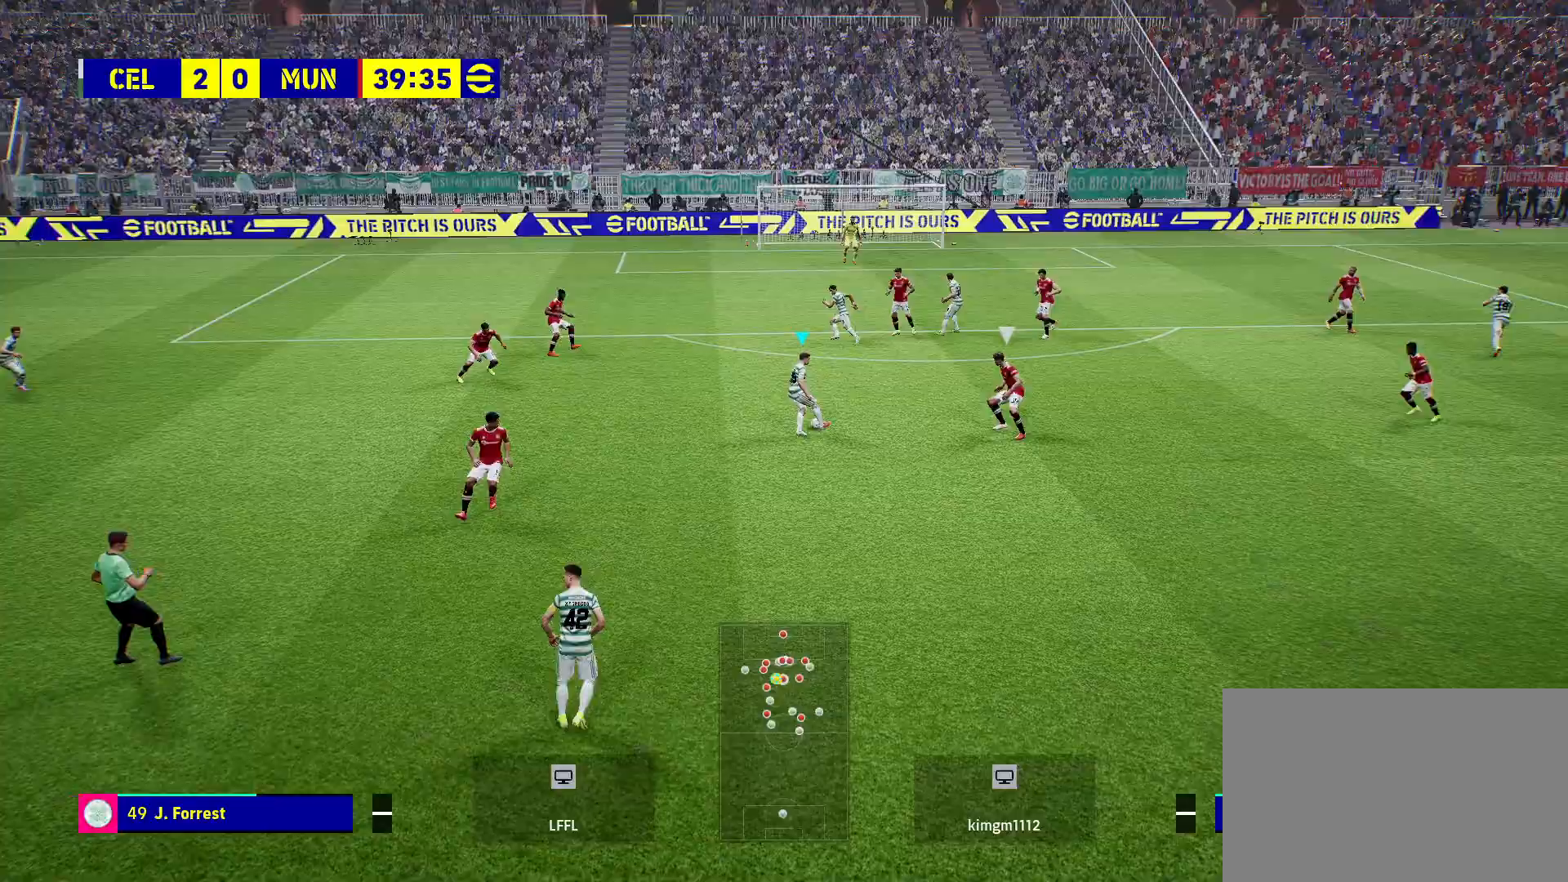
Gameplay with a controller (PlayStation layout); each line is a JSON object with the inputs held at the frame after it. "events" lists button and stick changes between this image and that frame as [ms after this image, input, new state], when the widget could be followed in between.
{"buttons": [], "left_stick": "up", "right_stick": "center", "events": []}
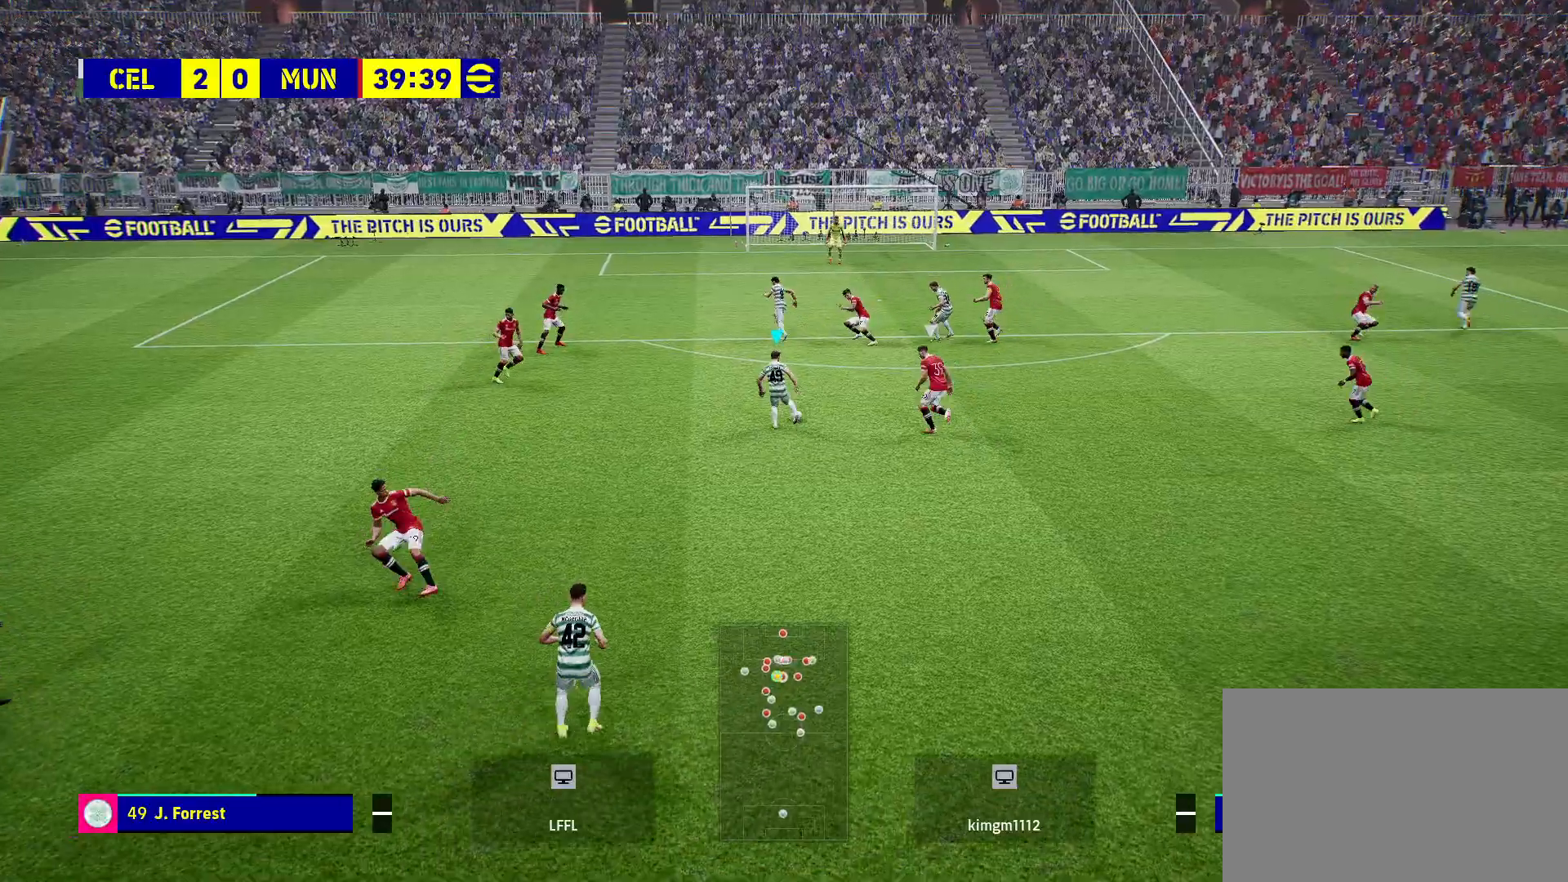
{"buttons": [], "left_stick": "right", "right_stick": "up", "events": [[17, "left_stick", "center"], [100, "right_stick", "up"], [167, "left_stick", "up-right"], [250, "left_stick", "right"]]}
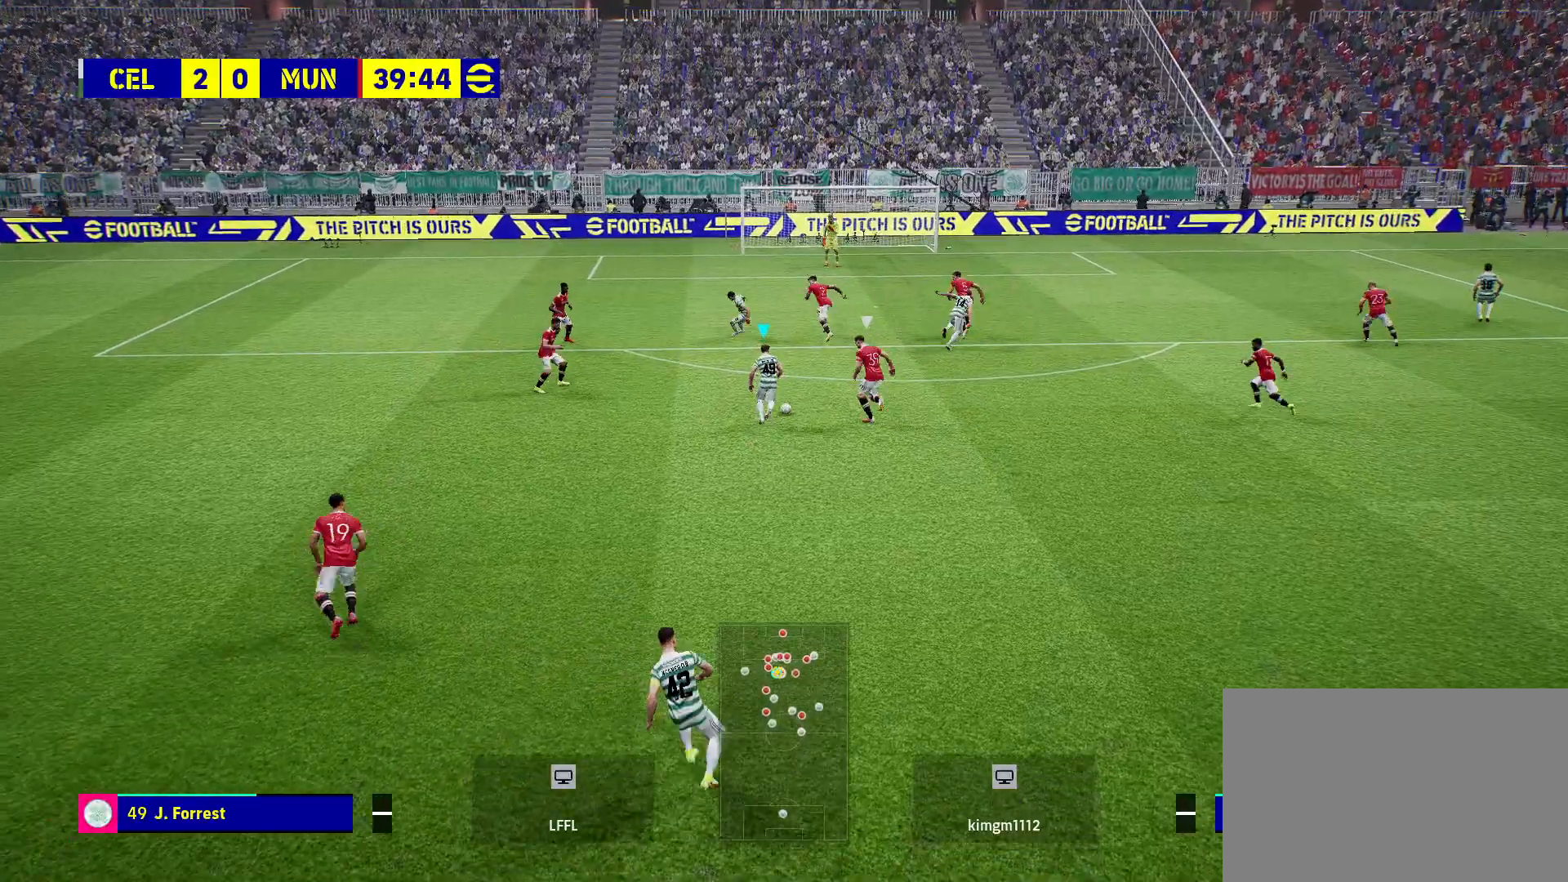
{"buttons": [], "left_stick": "right", "right_stick": "up", "events": []}
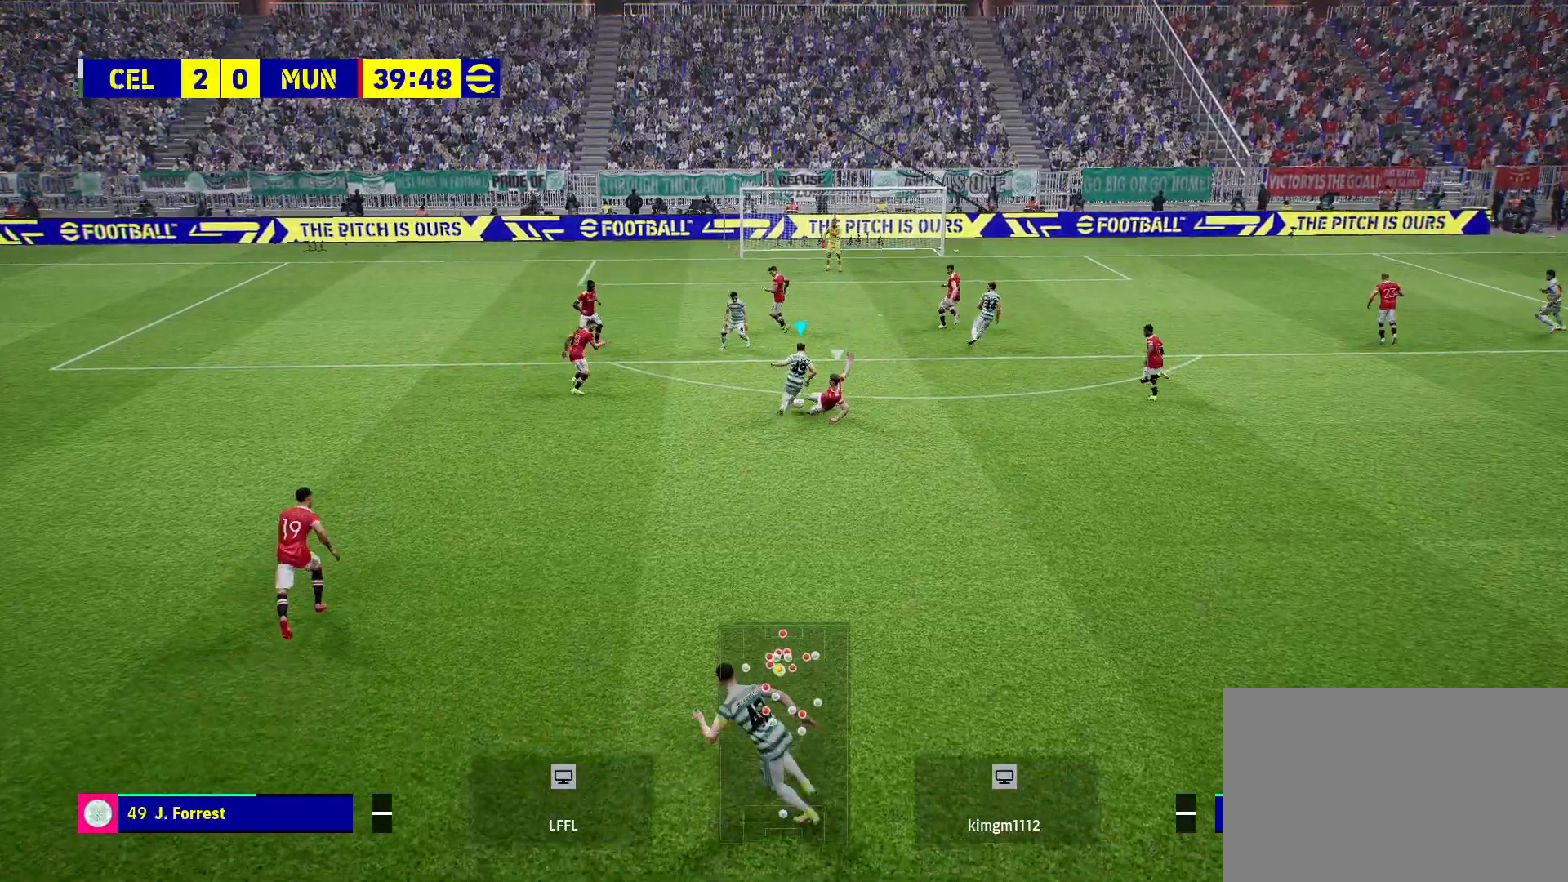
{"buttons": [], "left_stick": "down-left", "right_stick": "center", "events": [[133, "right_stick", "center"], [400, "left_stick", "center"], [500, "left_stick", "down-left"]]}
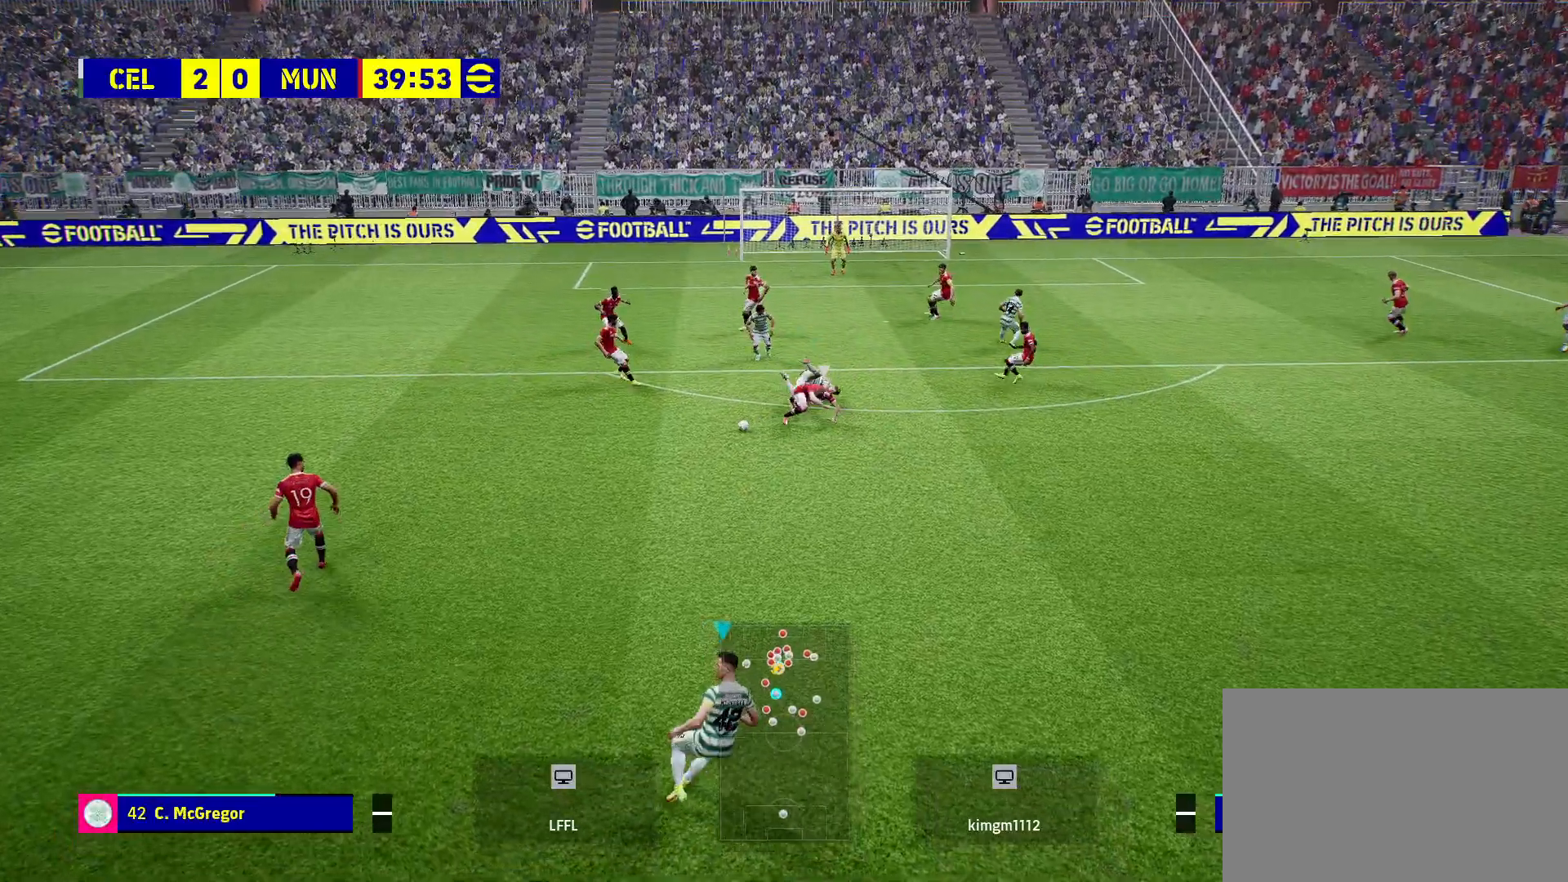
{"buttons": [], "left_stick": "down-left", "right_stick": "center", "events": []}
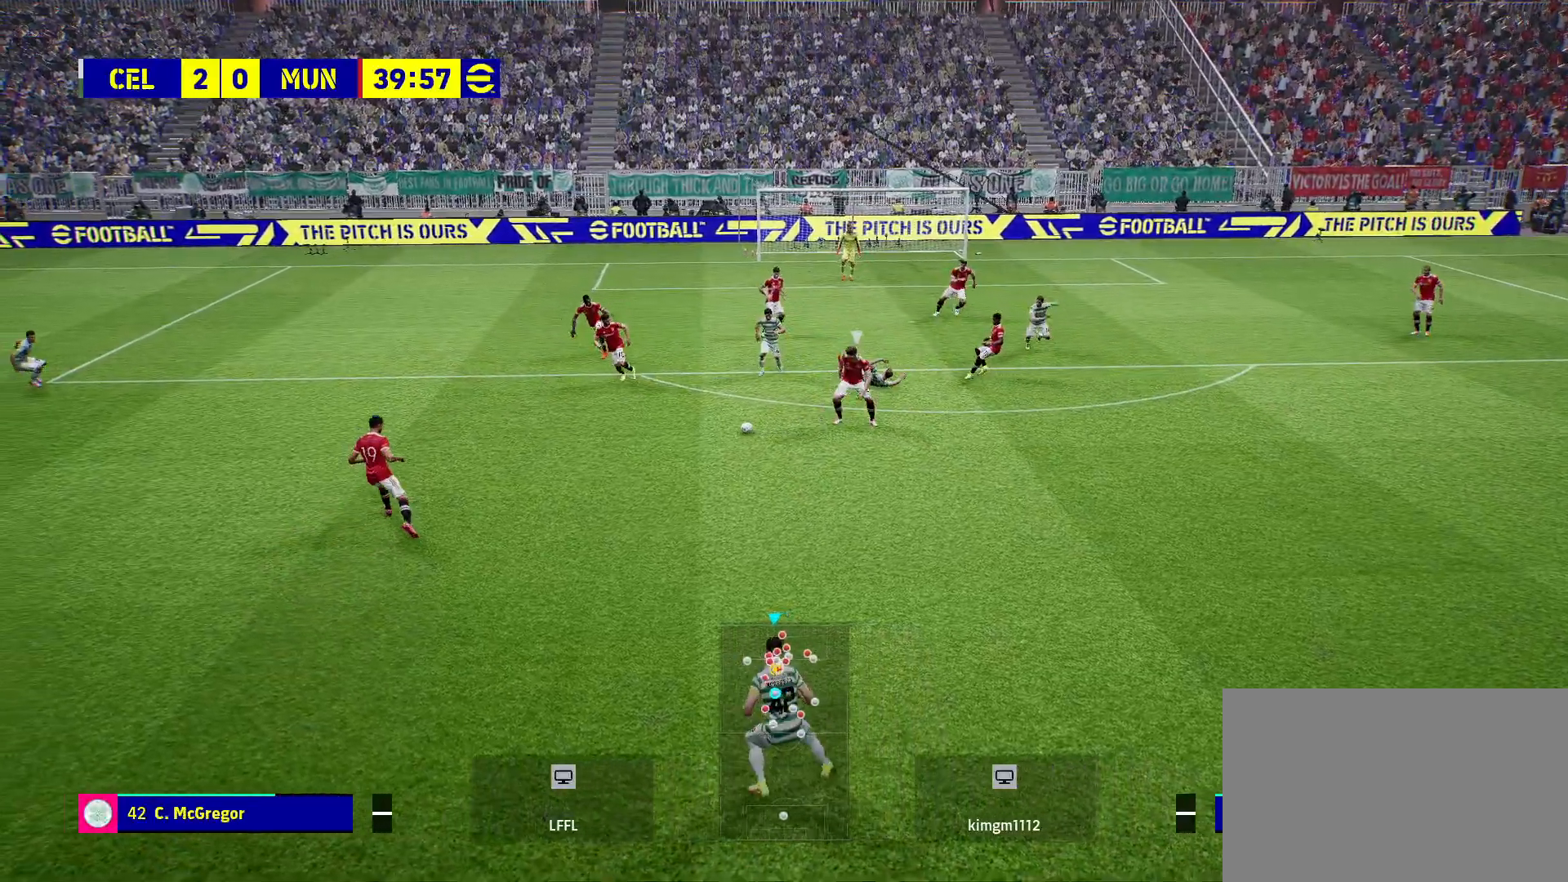
{"buttons": ["L1"], "left_stick": "down-left", "right_stick": "center", "events": [[350, "L1", "down"]]}
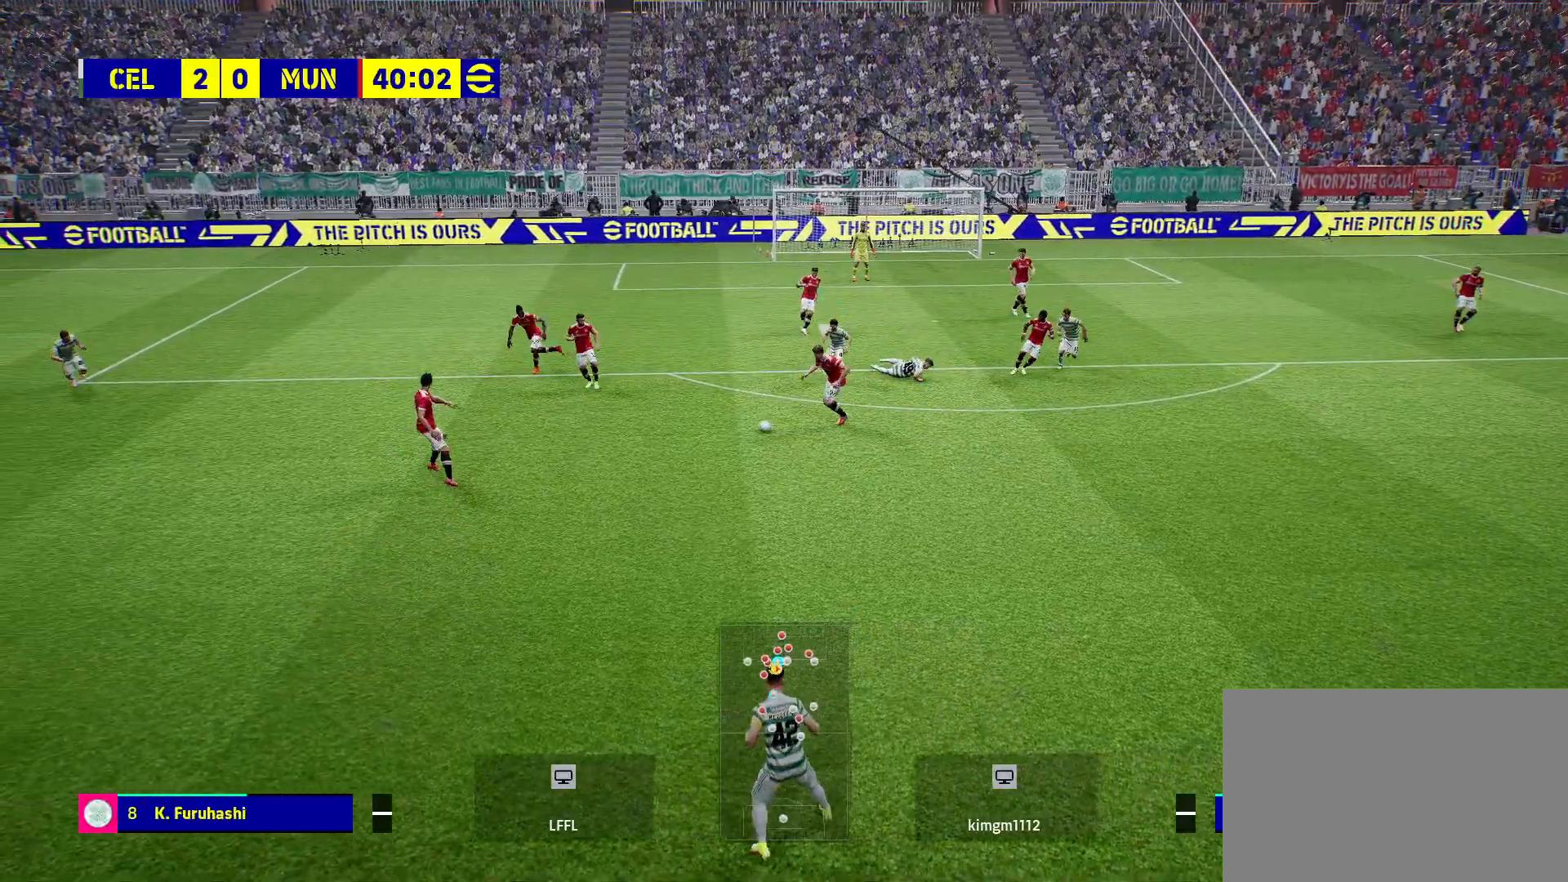
{"buttons": ["R2"], "left_stick": "down-left", "right_stick": "center", "events": [[50, "R2", "down"], [67, "L1", "up"]]}
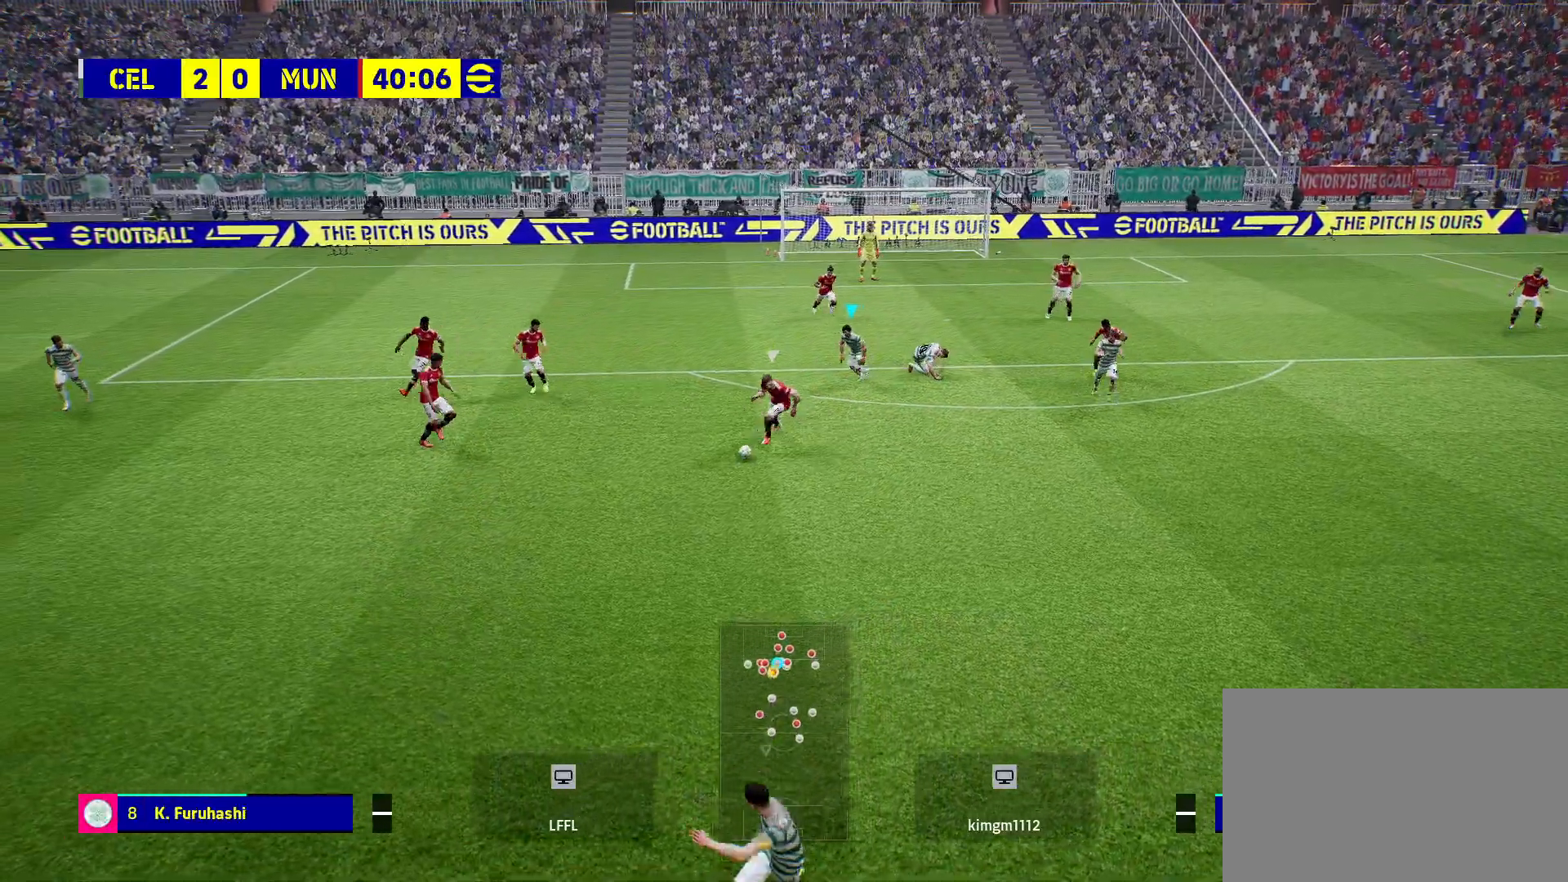
{"buttons": ["CROSS", "R2"], "left_stick": "left", "right_stick": "center", "events": [[50, "CROSS", "down"], [100, "left_stick", "left"]]}
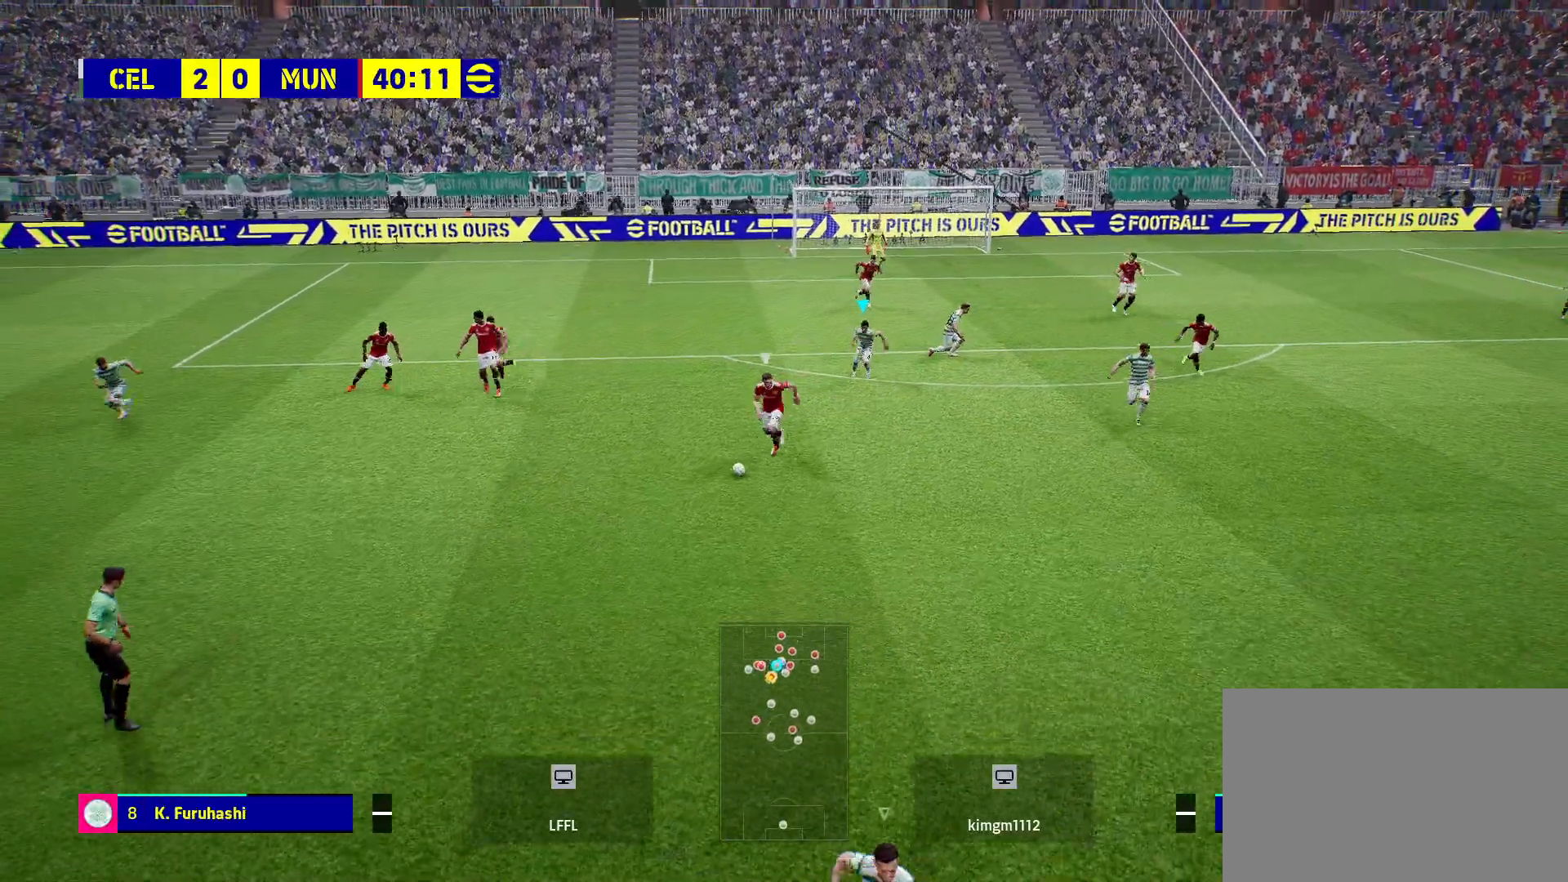
{"buttons": ["CROSS", "L1", "R1", "R2"], "left_stick": "left", "right_stick": "center", "events": [[133, "R1", "down"], [317, "L1", "down"]]}
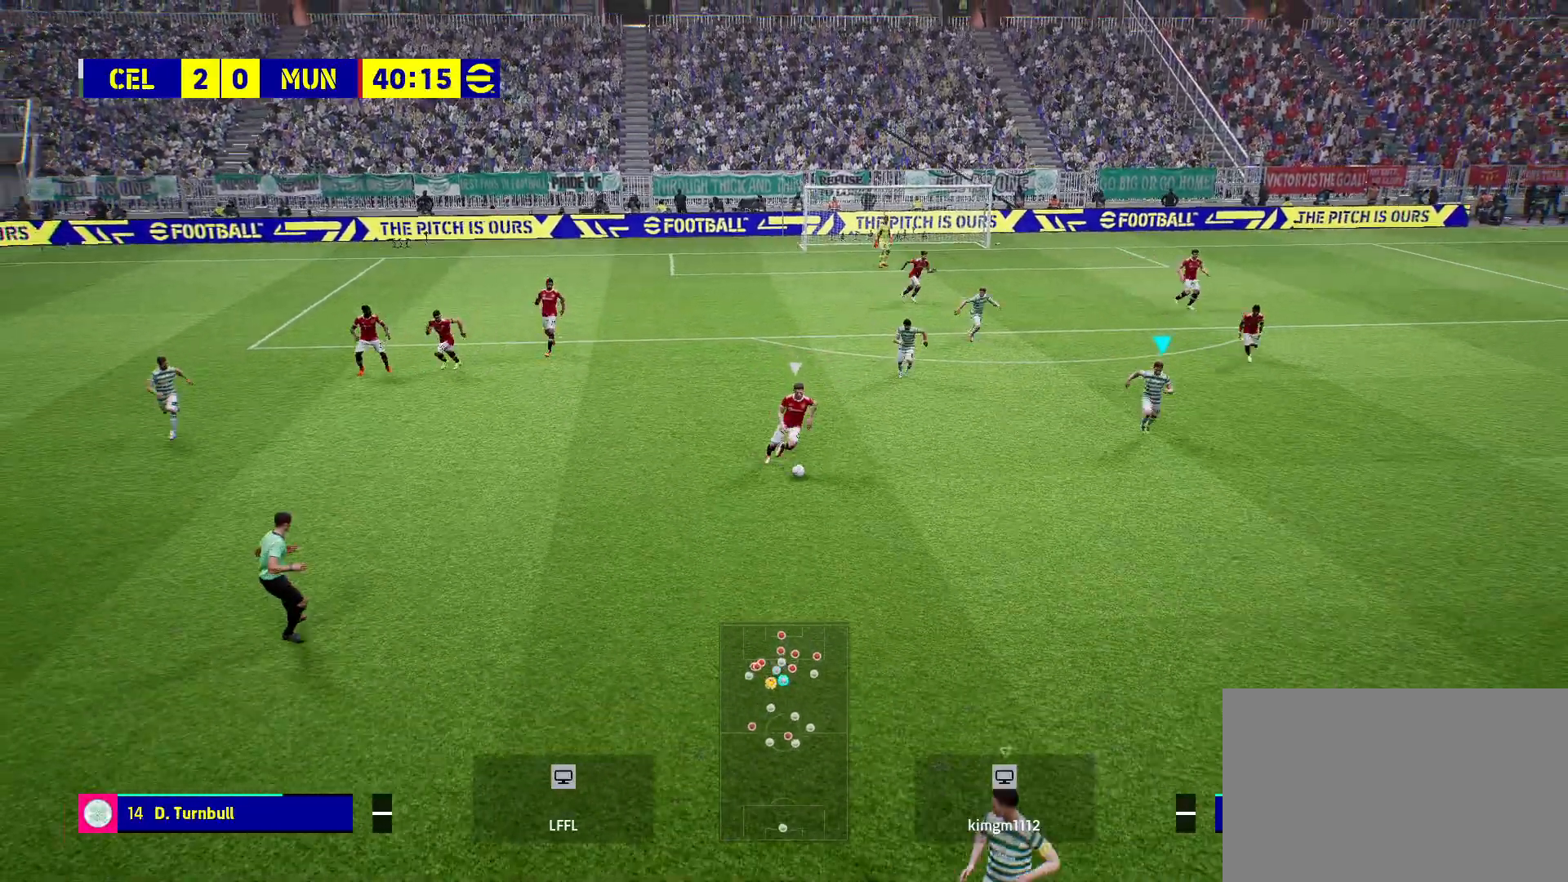
{"buttons": ["CROSS"], "left_stick": "down-left", "right_stick": "center", "events": [[33, "L1", "up"], [50, "R1", "up"], [50, "left_stick", "center"], [67, "R2", "up"], [317, "left_stick", "down"], [450, "left_stick", "down-left"]]}
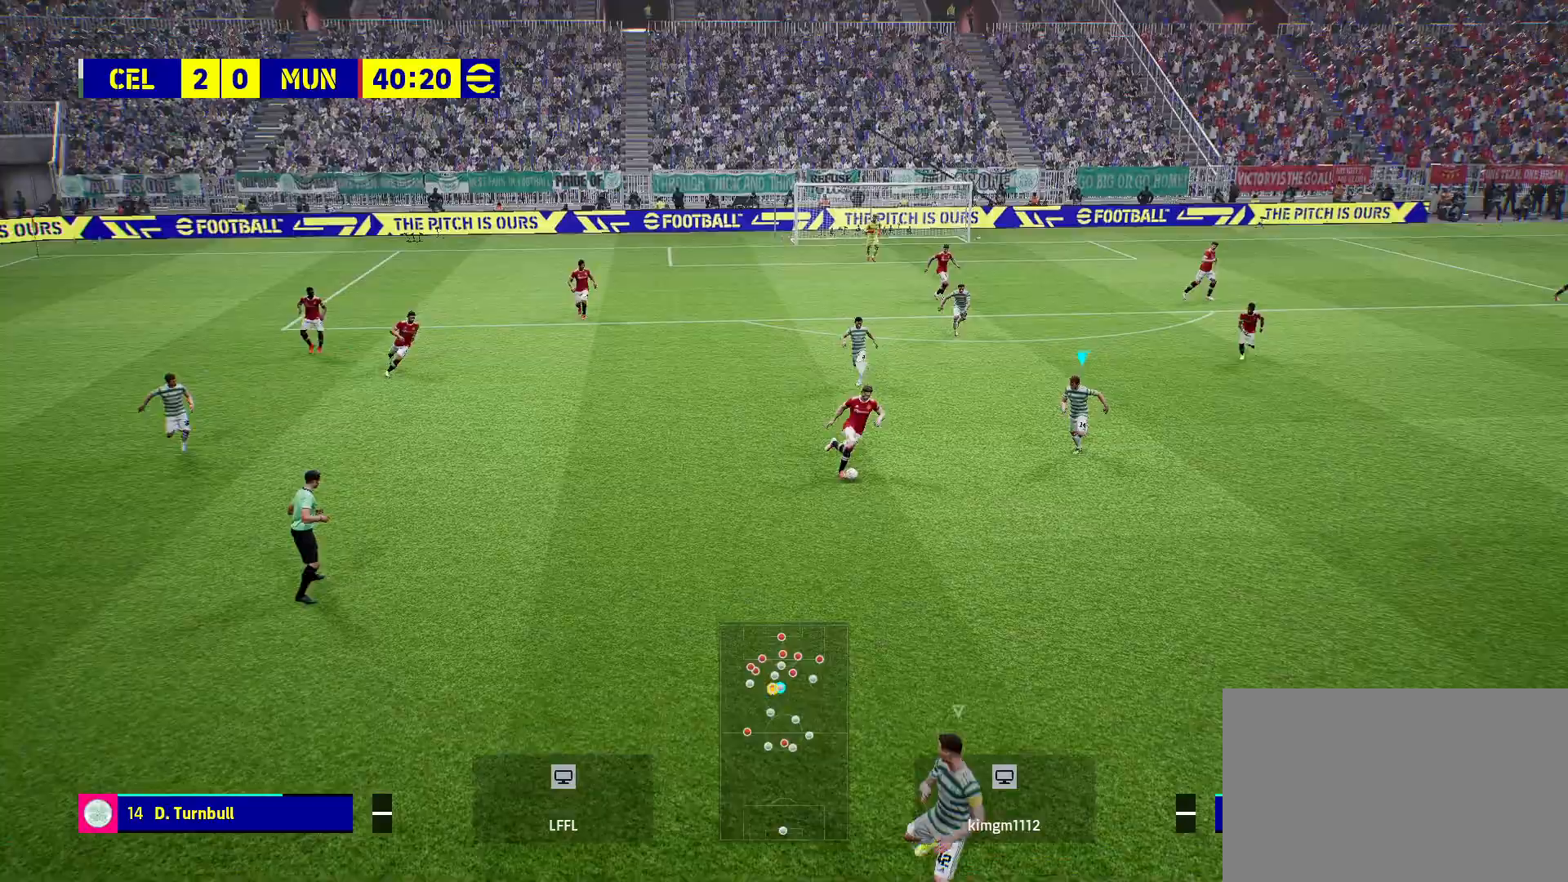
{"buttons": ["CROSS", "SQUARE", "R2"], "left_stick": "down-left", "right_stick": "center", "events": [[133, "R2", "down"], [417, "SQUARE", "down"]]}
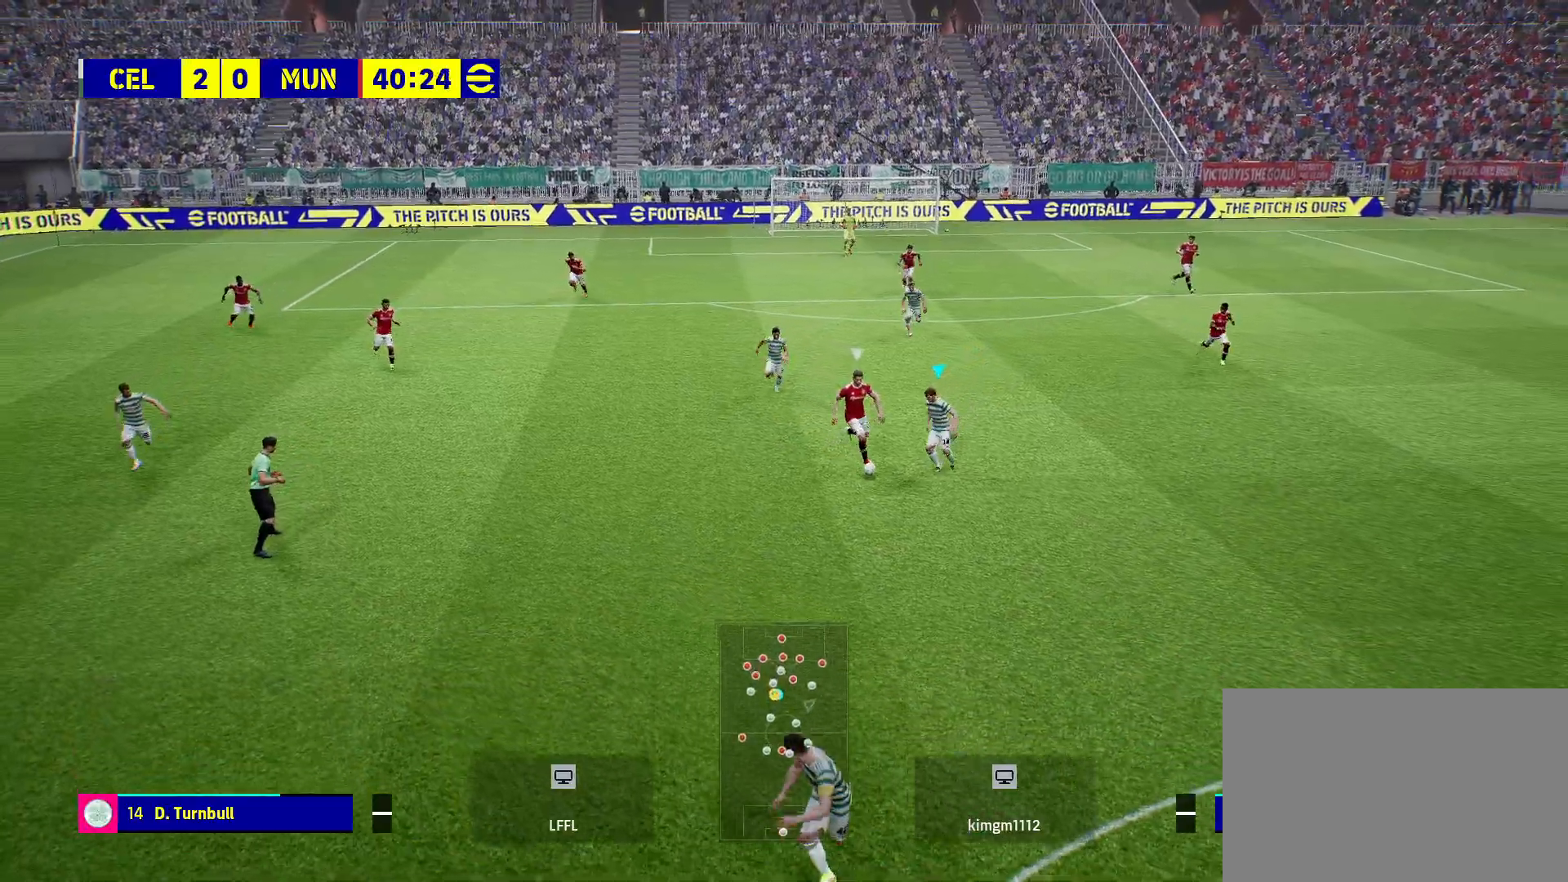
{"buttons": [], "left_stick": "down-left", "right_stick": "center", "events": [[183, "SQUARE", "up"], [200, "R2", "up"], [483, "CROSS", "up"]]}
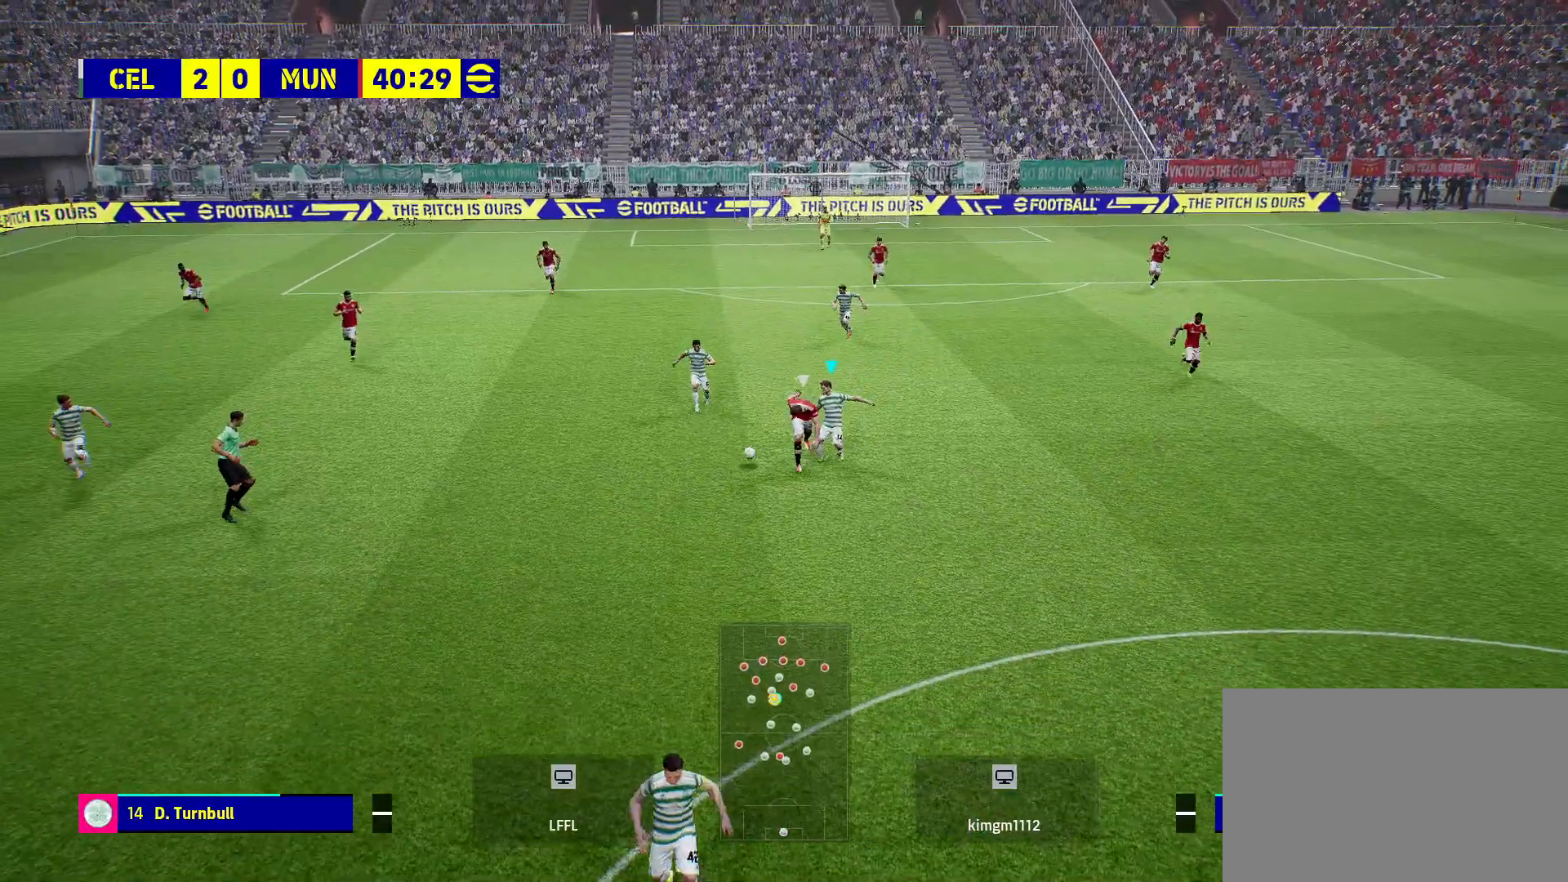
{"buttons": [], "left_stick": "left", "right_stick": "center", "events": [[83, "left_stick", "left"]]}
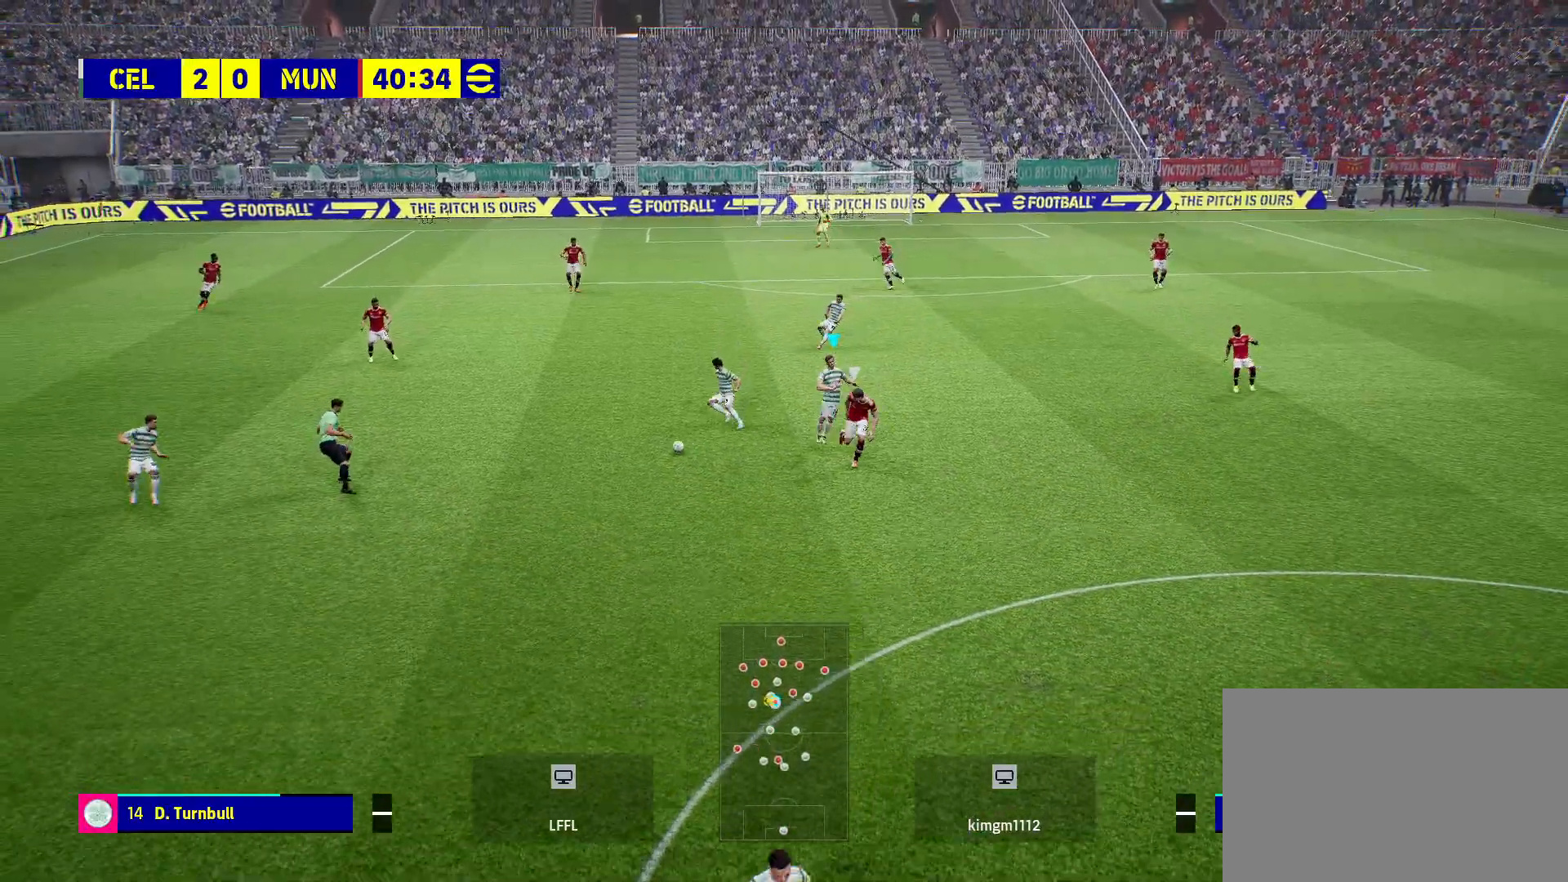
{"buttons": ["L1"], "left_stick": "left", "right_stick": "center", "events": [[417, "L1", "down"]]}
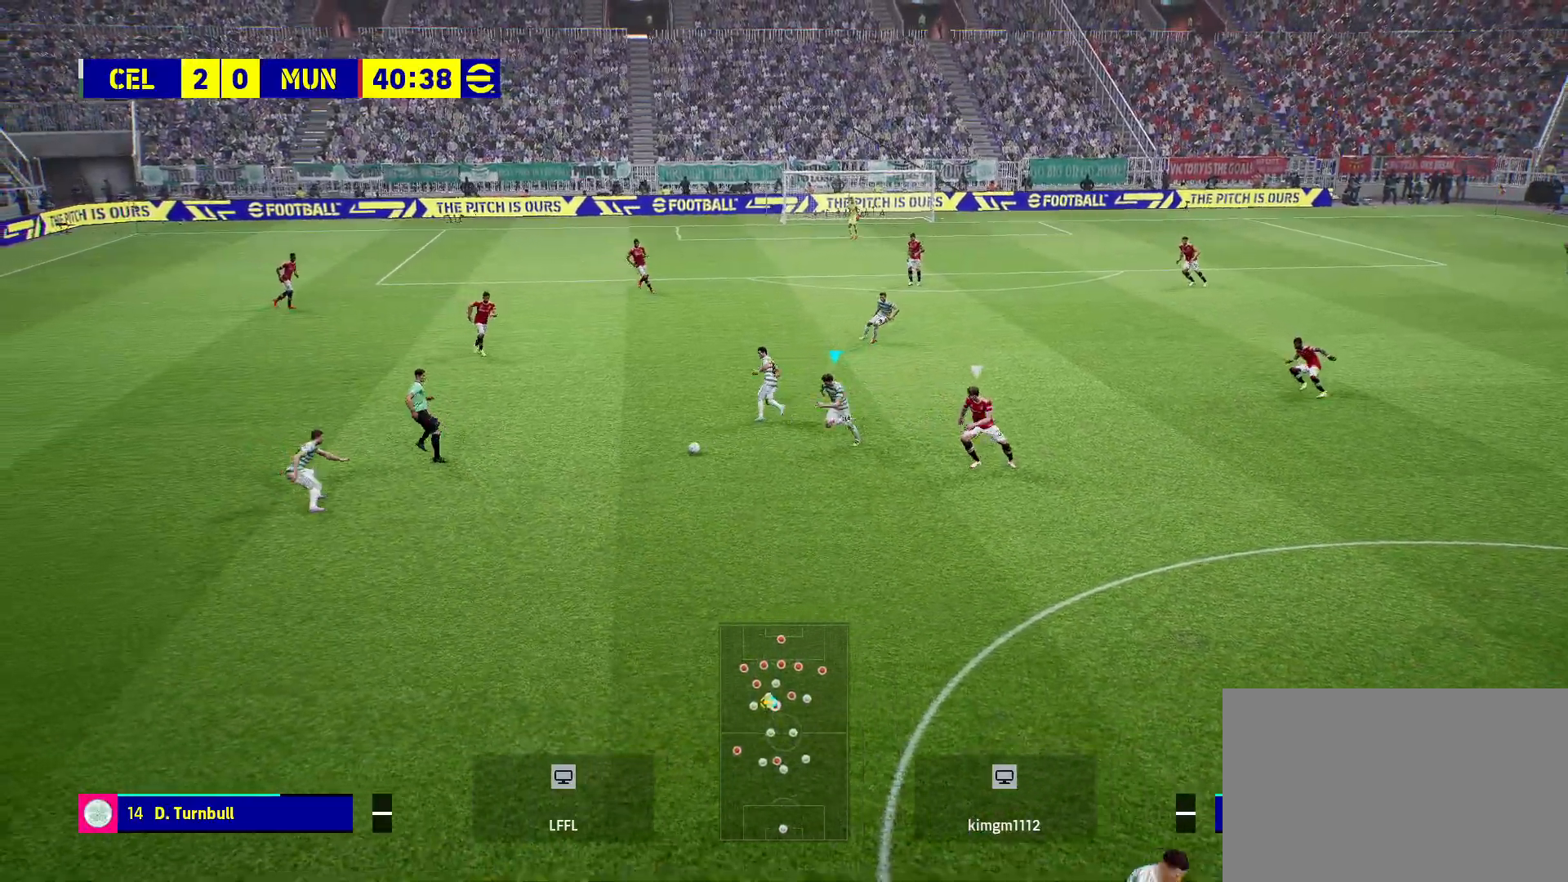
{"buttons": [], "left_stick": "up-left", "right_stick": "center", "events": [[17, "L1", "up"], [467, "left_stick", "up-left"]]}
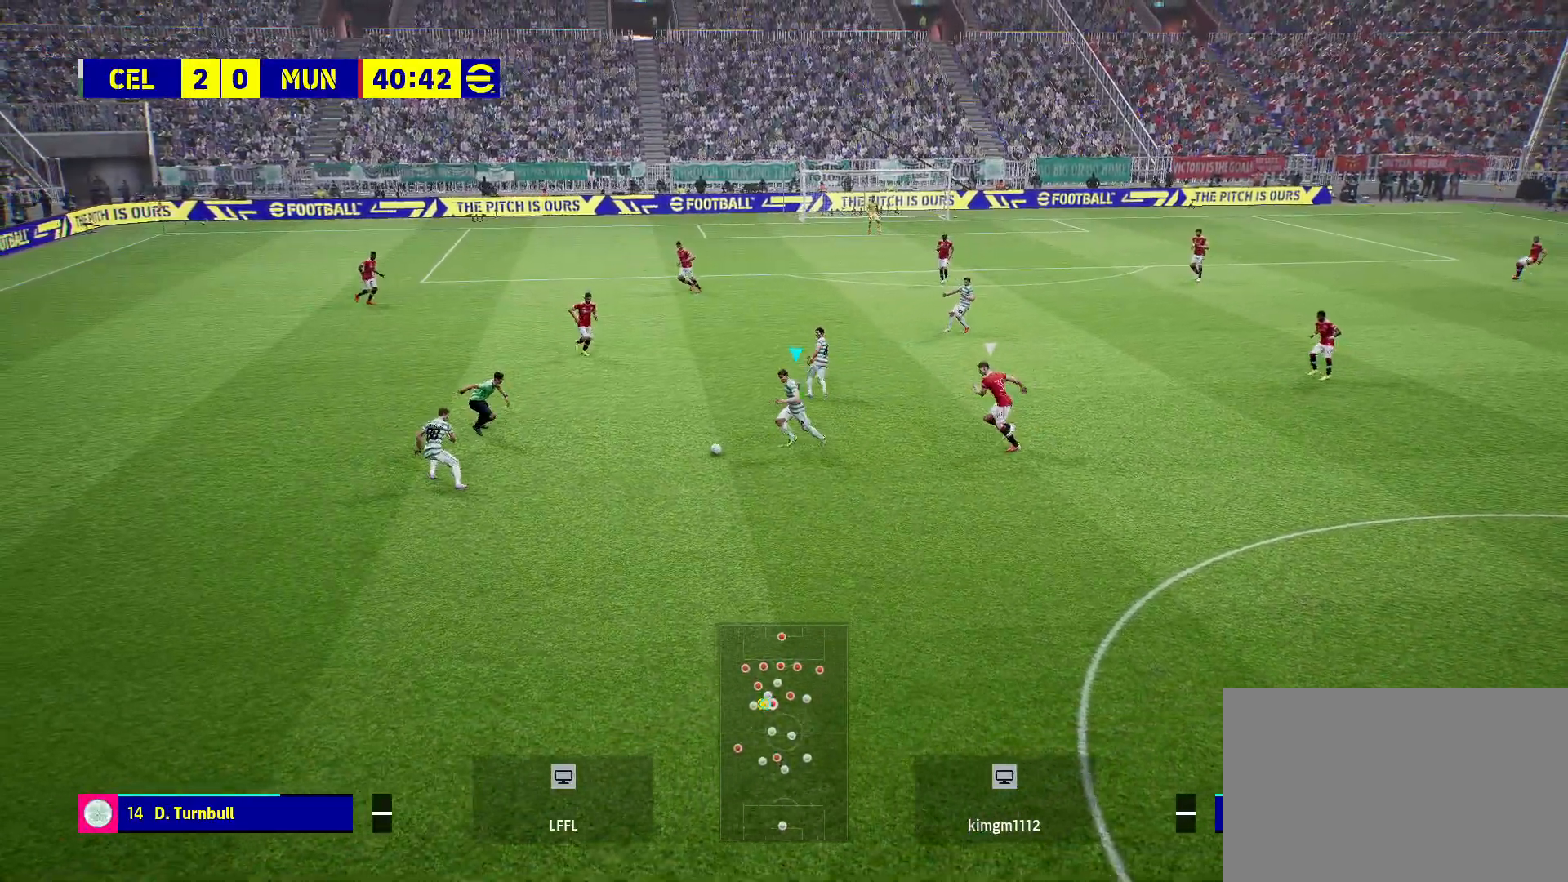
{"buttons": [], "left_stick": "up", "right_stick": "center", "events": [[500, "left_stick", "up"]]}
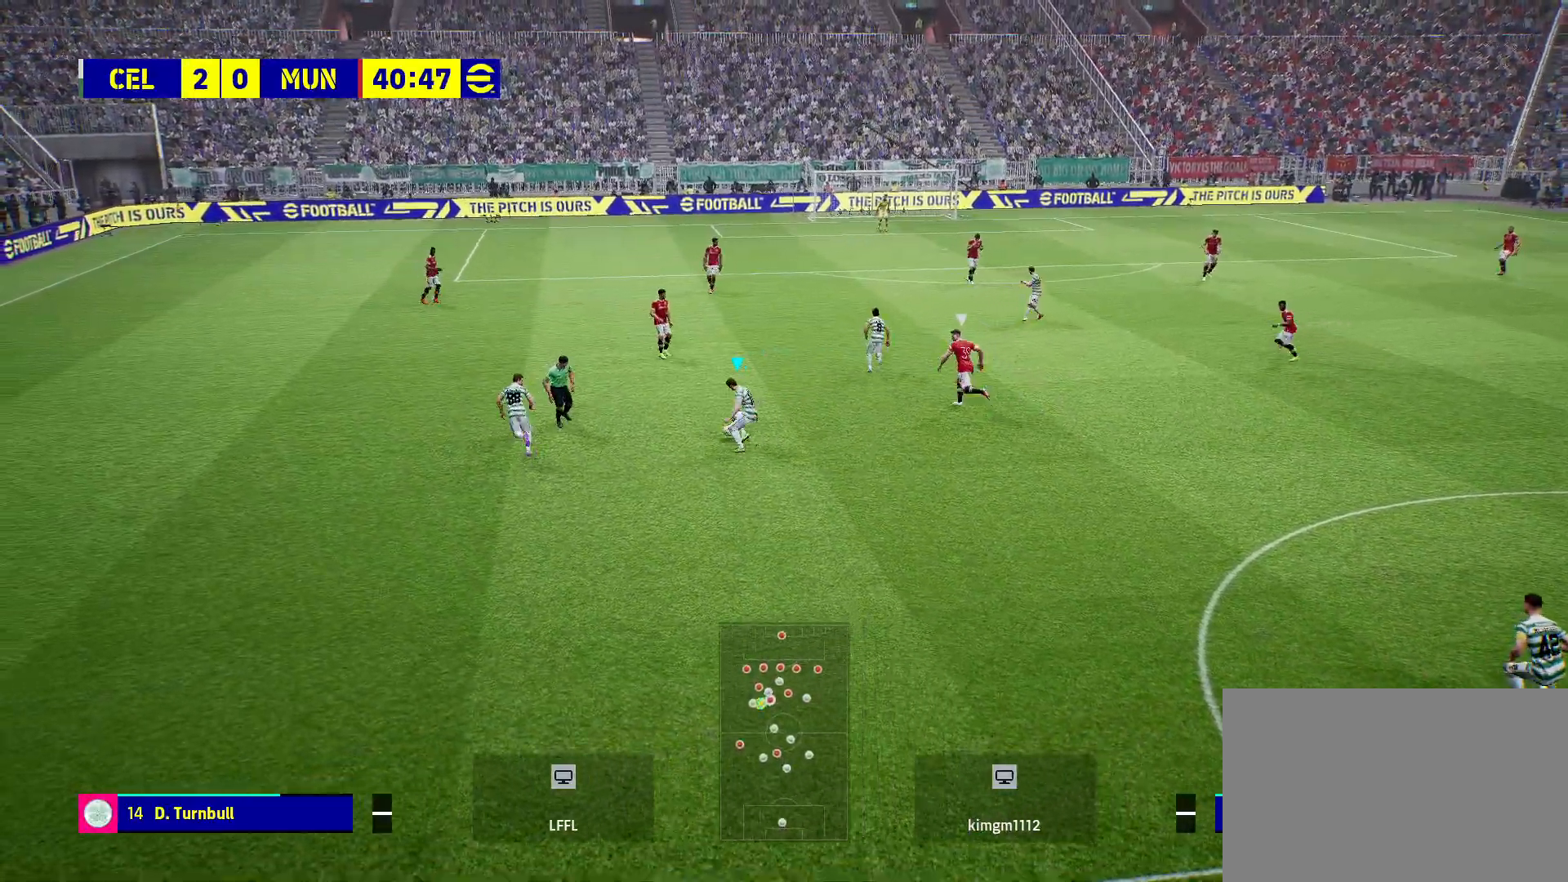
{"buttons": [], "left_stick": "up", "right_stick": "center", "events": []}
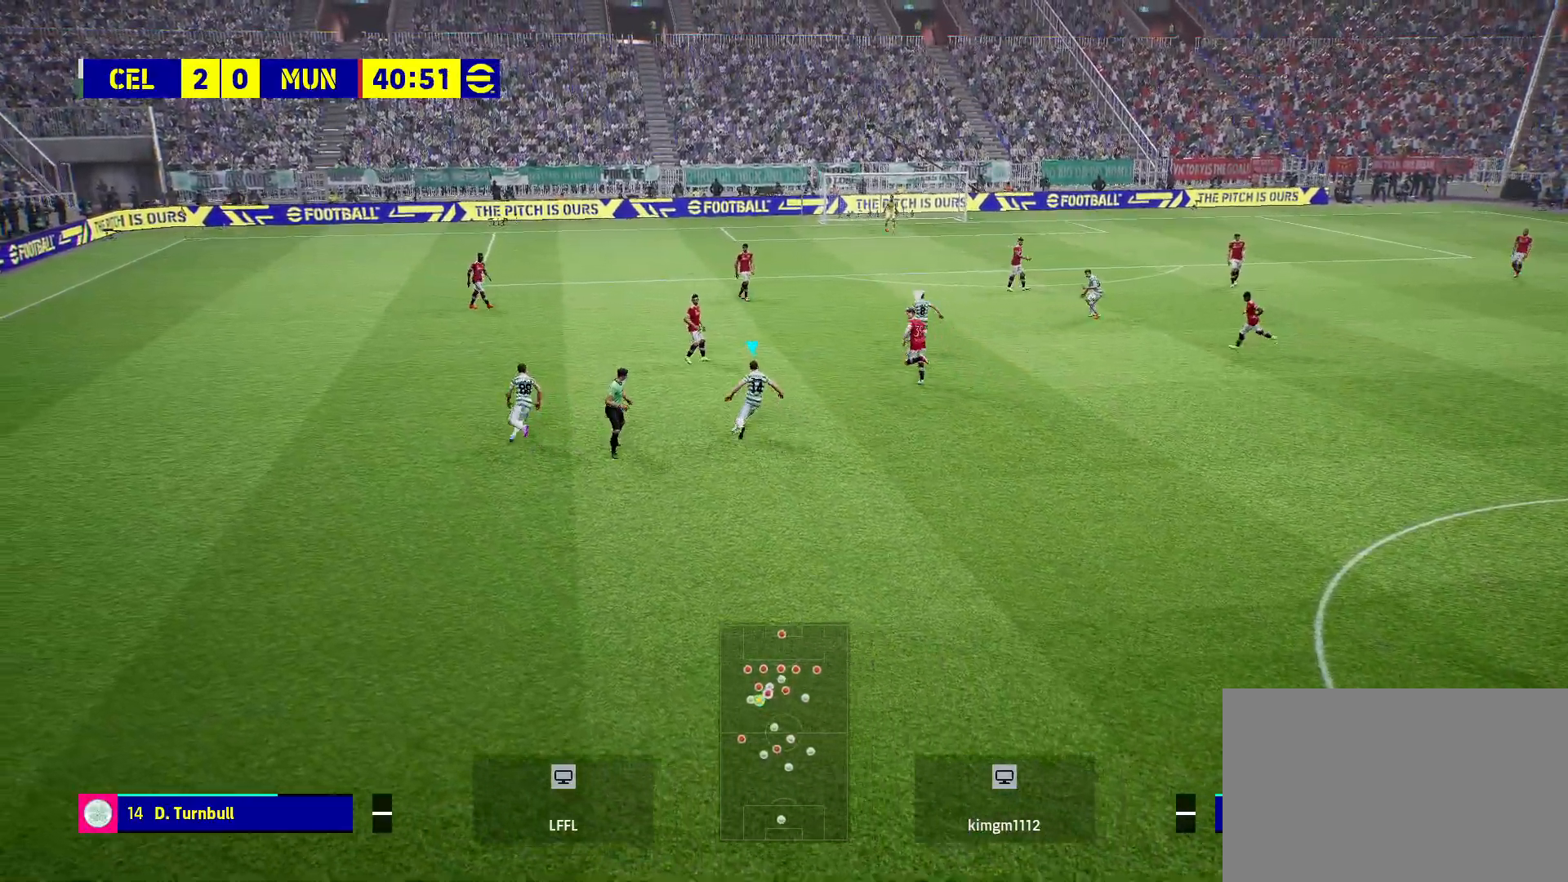
{"buttons": [], "left_stick": "center", "right_stick": "up-left", "events": [[467, "left_stick", "center"], [500, "right_stick", "up-left"]]}
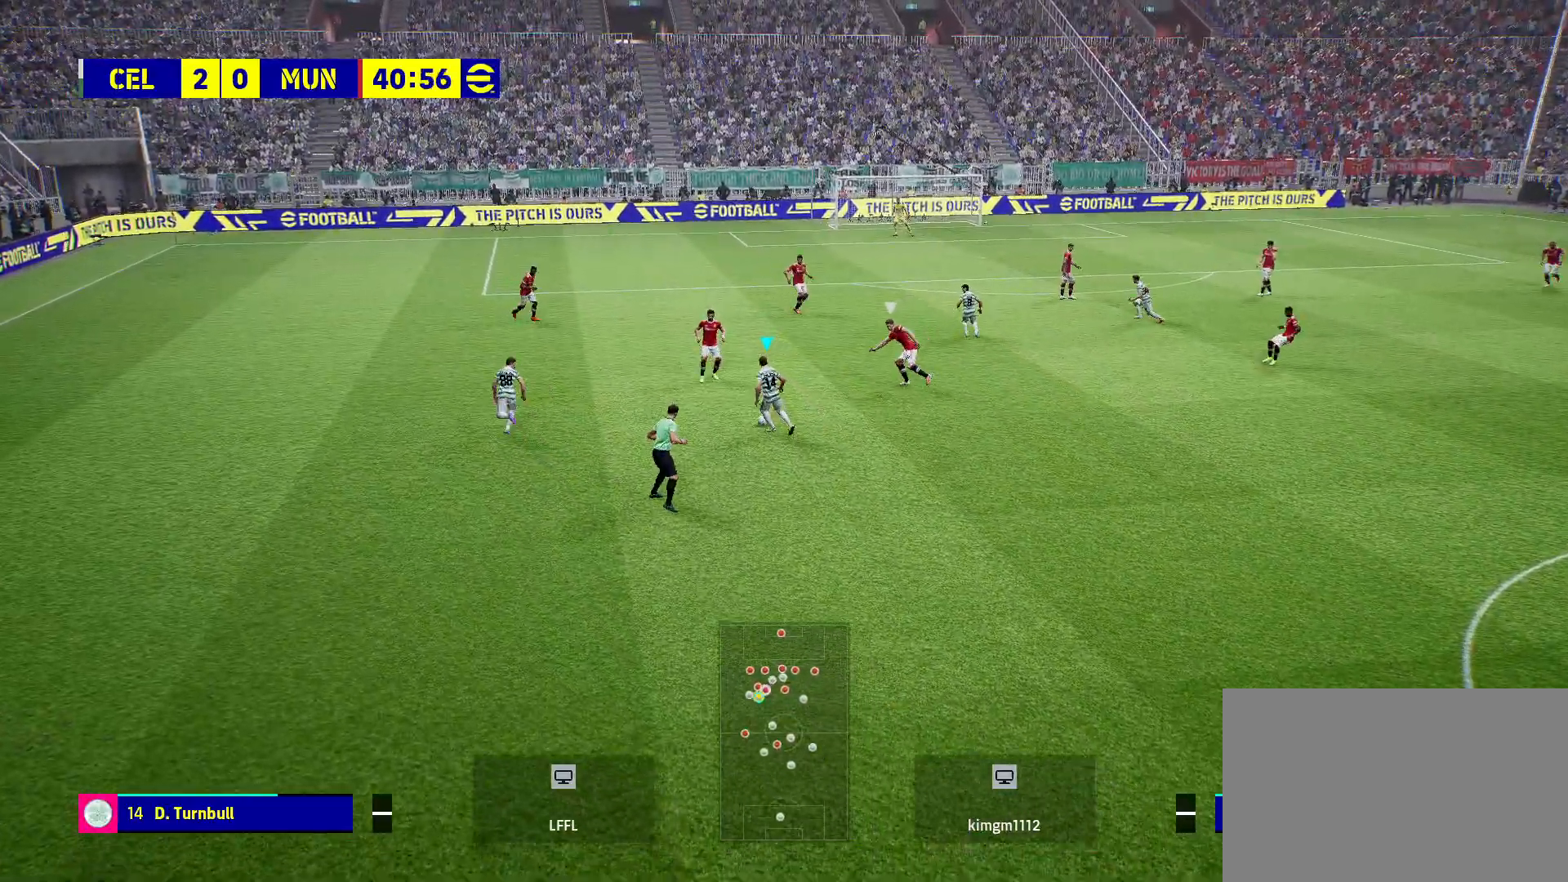
{"buttons": [], "left_stick": "right", "right_stick": "up-left", "events": [[117, "left_stick", "up-right"], [317, "left_stick", "right"]]}
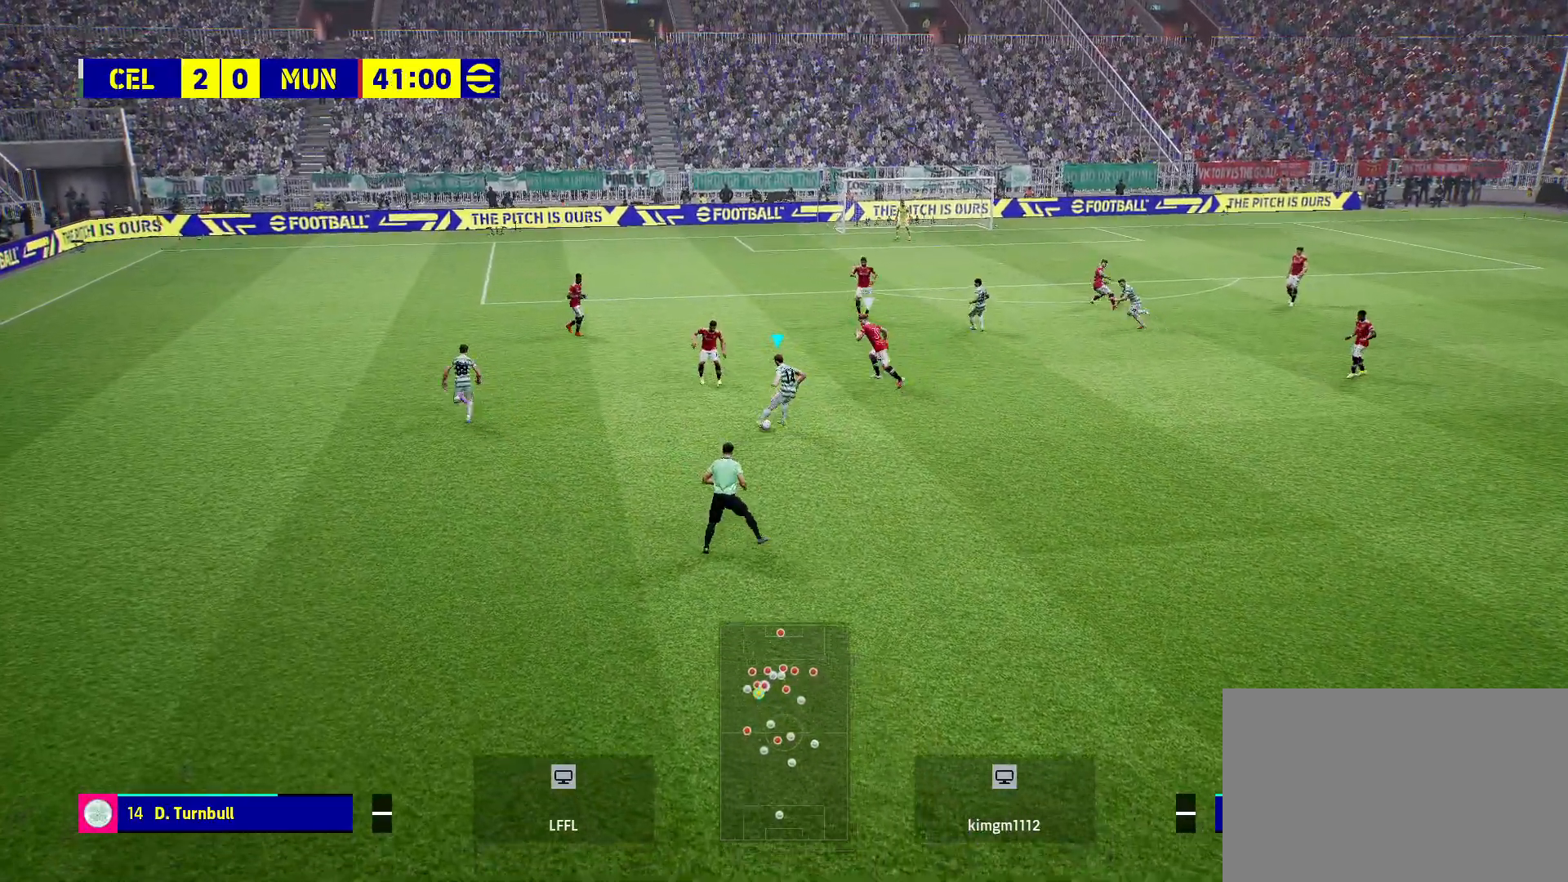
{"buttons": ["R2"], "left_stick": "right", "right_stick": "center", "events": [[167, "right_stick", "center"], [317, "R2", "down"]]}
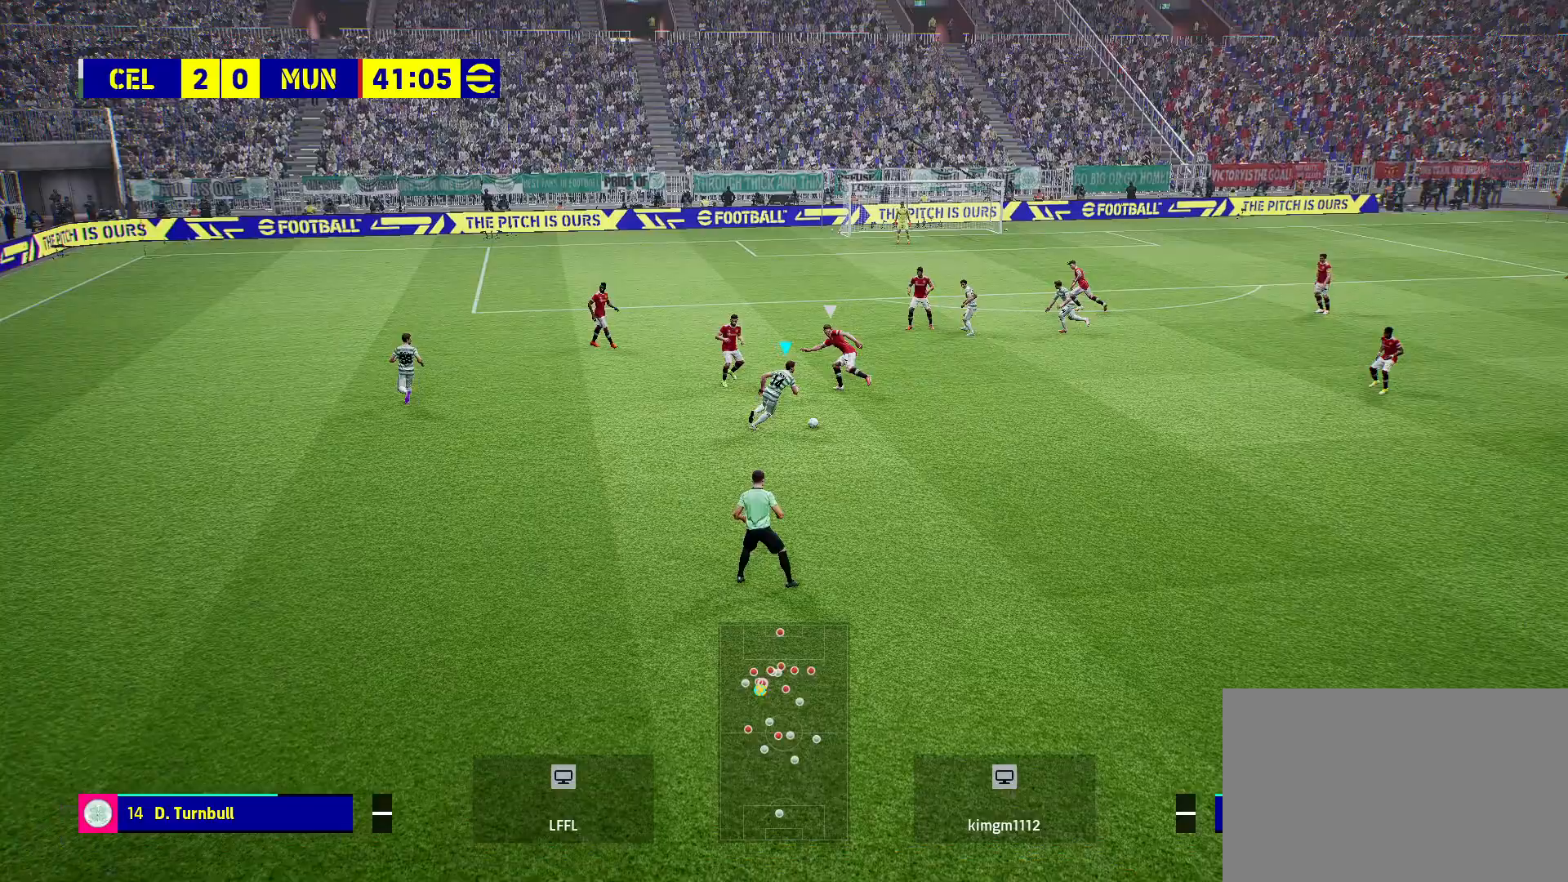
{"buttons": ["R2"], "left_stick": "right", "right_stick": "center", "events": []}
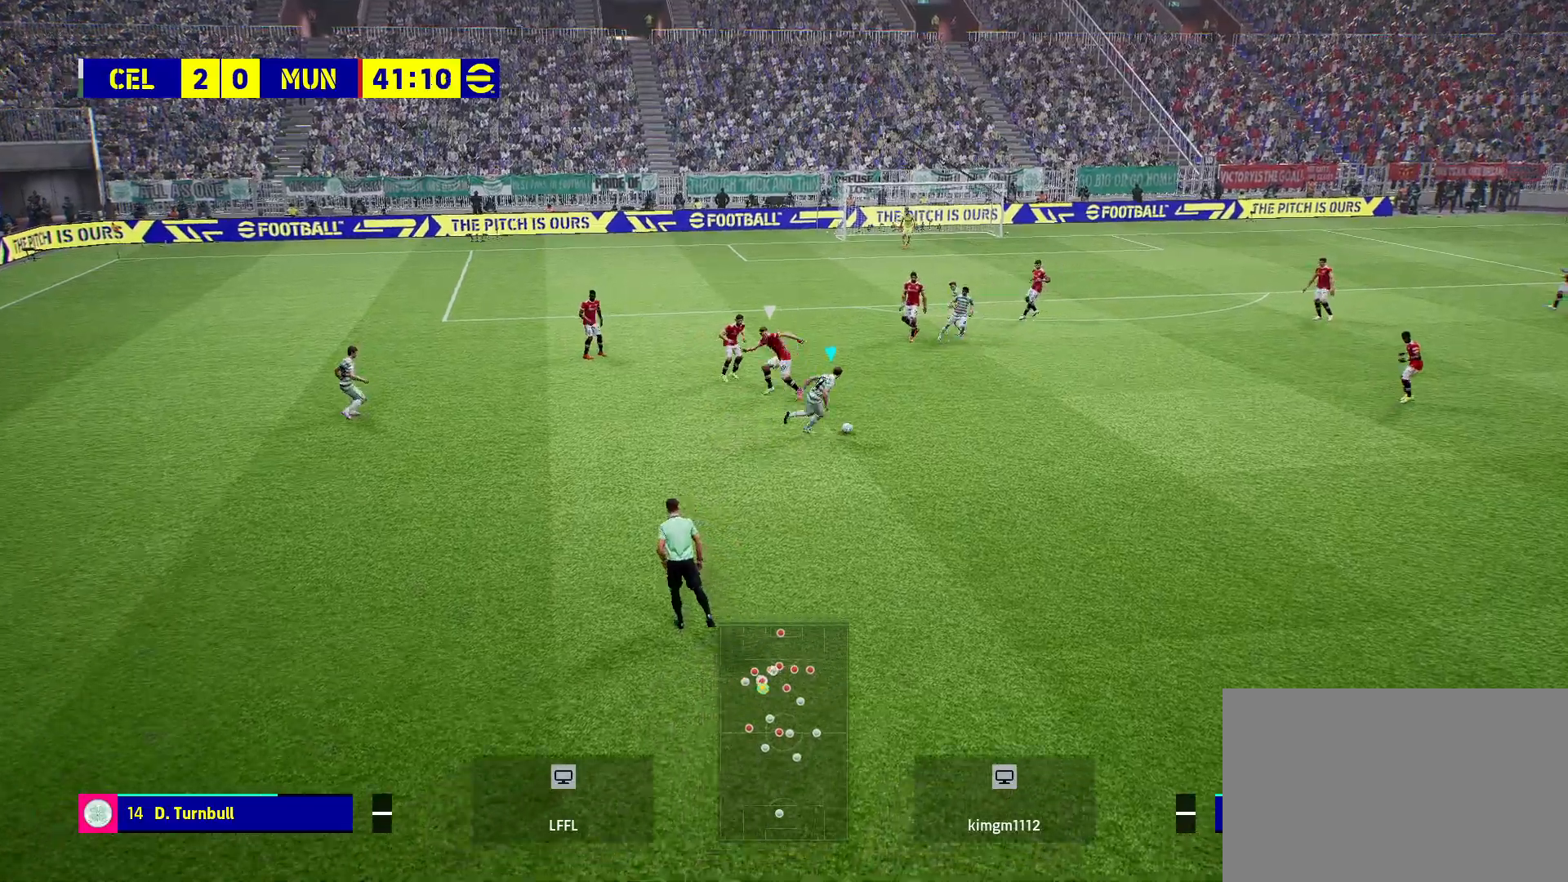
{"buttons": [], "left_stick": "up-right", "right_stick": "center", "events": [[50, "R2", "up"], [67, "left_stick", "up-right"]]}
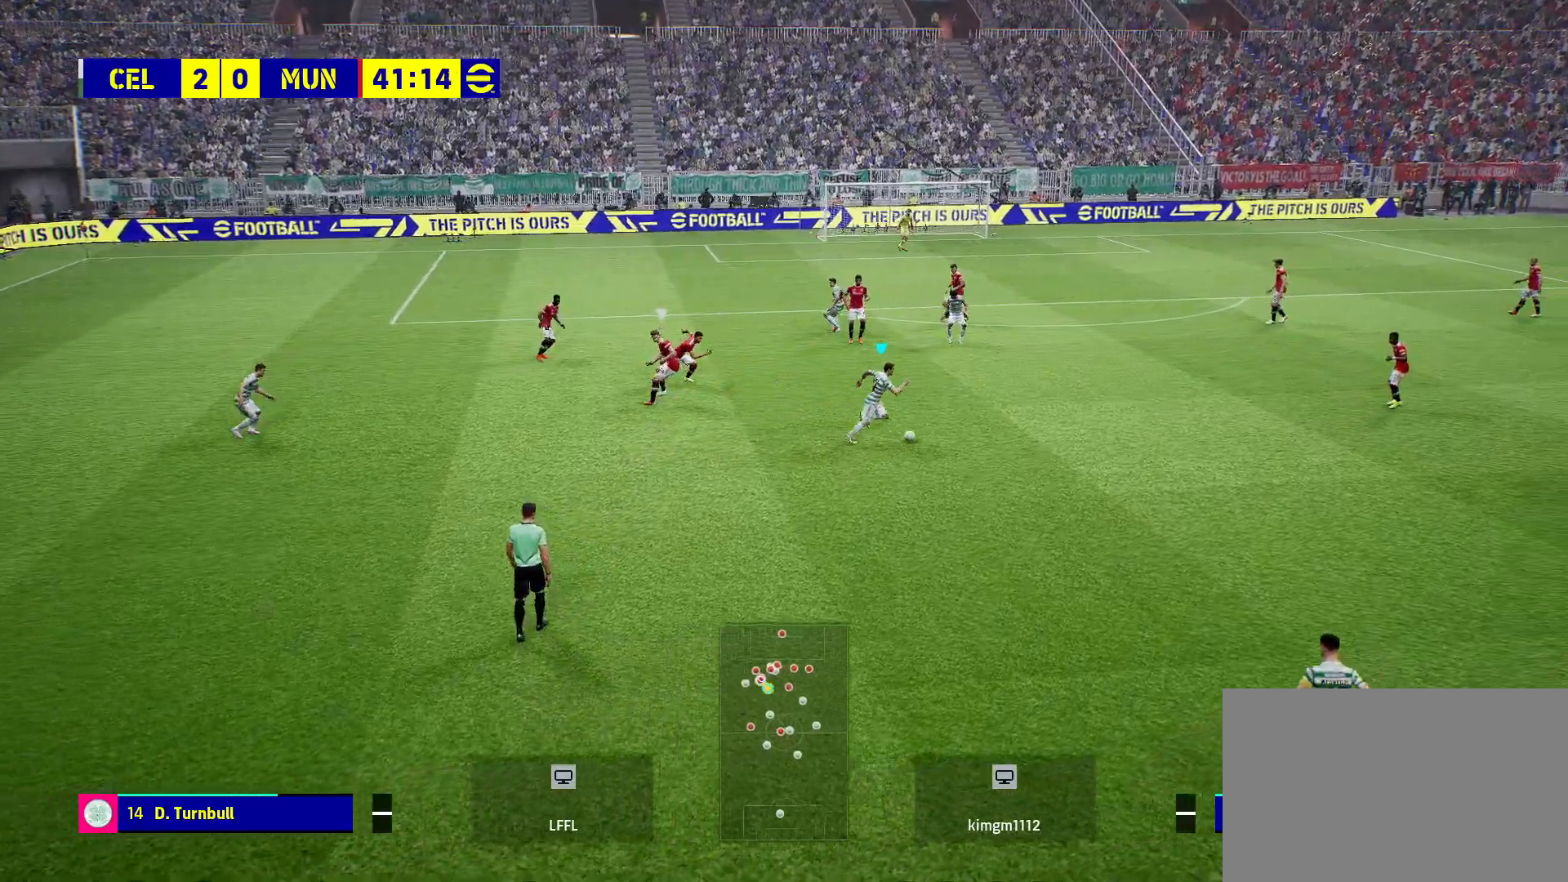
{"buttons": [], "left_stick": "up-right", "right_stick": "center", "events": []}
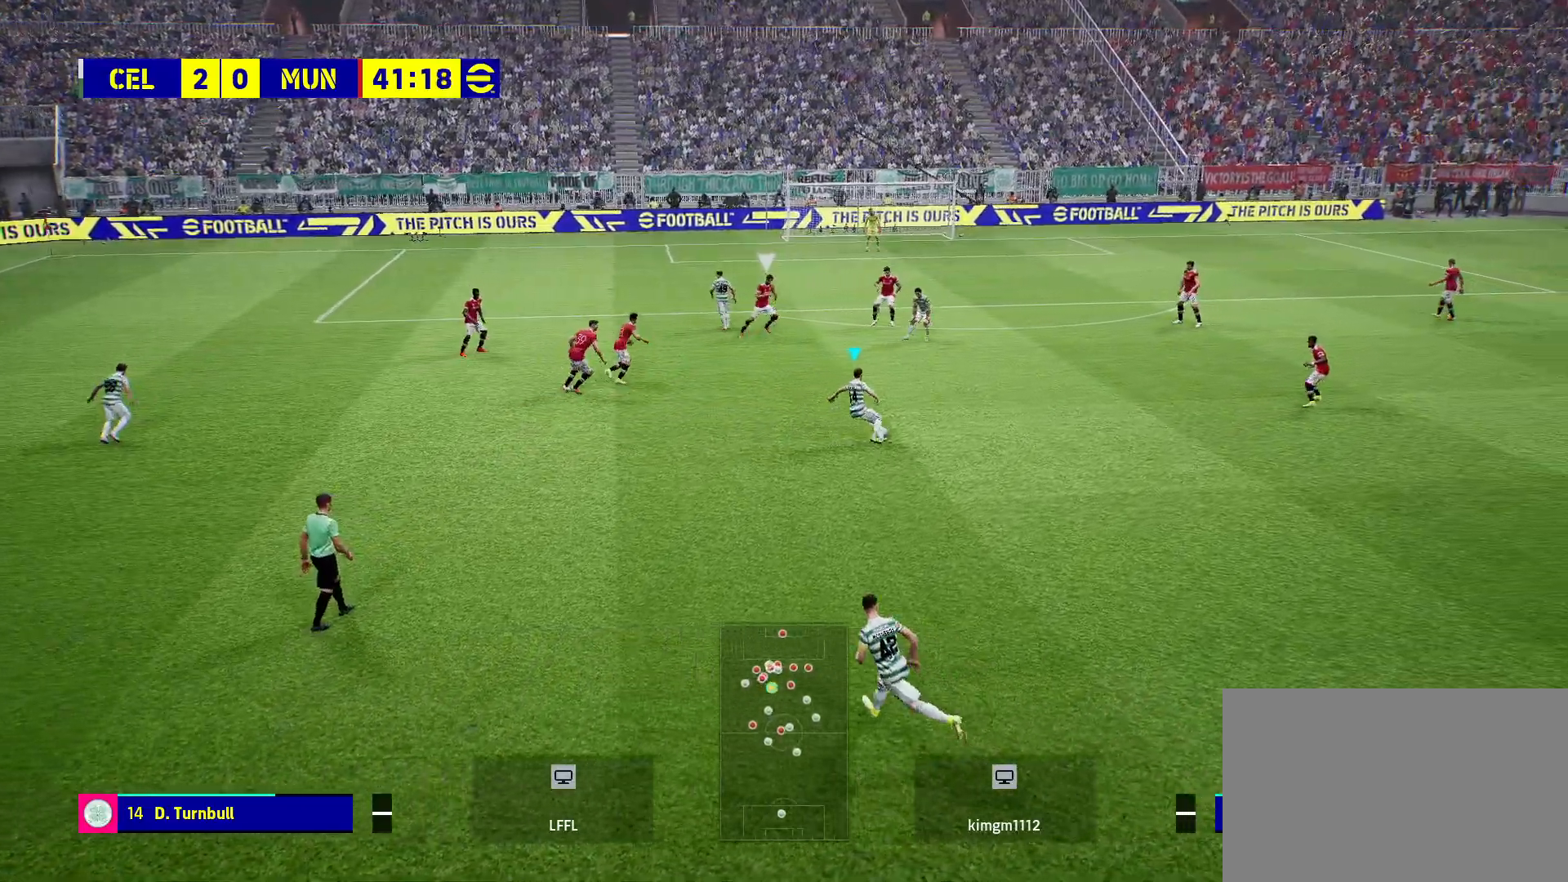
{"buttons": [], "left_stick": "up-right", "right_stick": "center", "events": []}
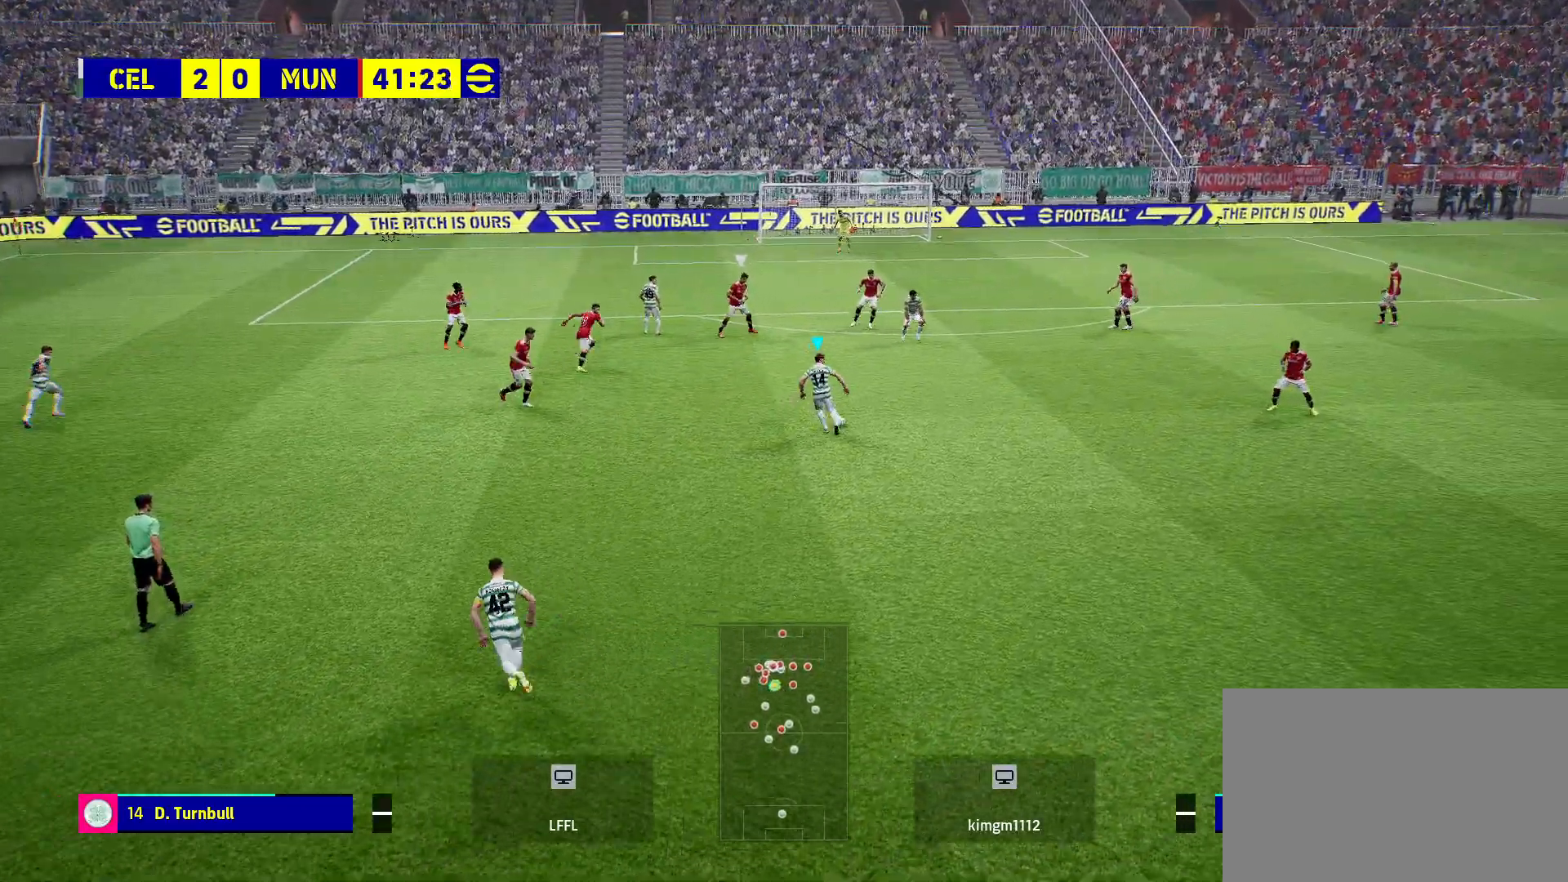
{"buttons": [], "left_stick": "up-left", "right_stick": "up", "events": [[67, "left_stick", "center"], [67, "right_stick", "up"], [250, "left_stick", "up-left"]]}
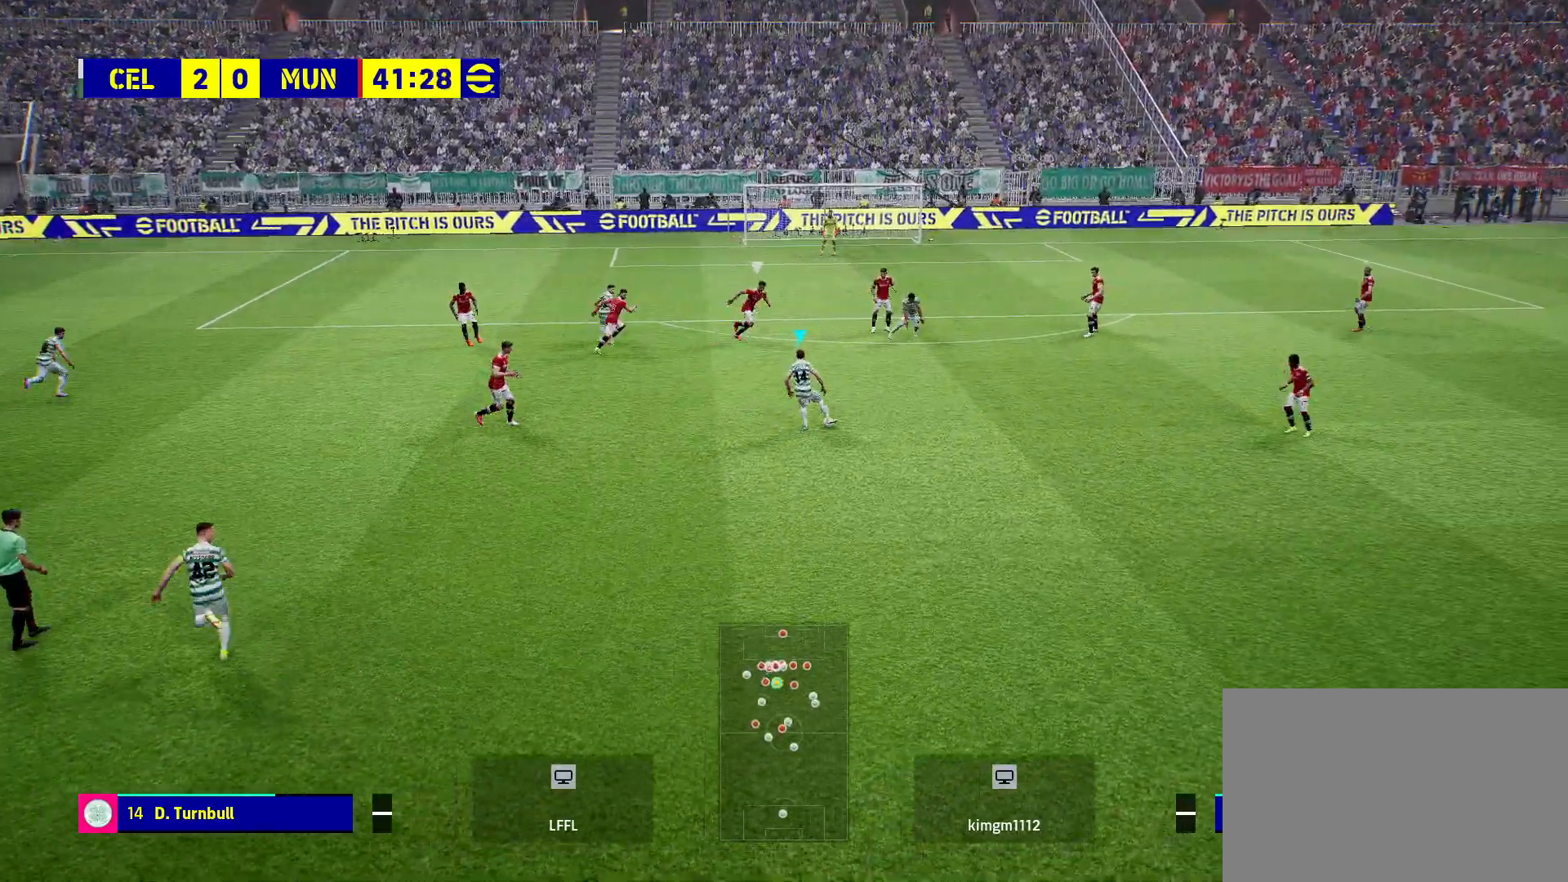
{"buttons": [], "left_stick": "up", "right_stick": "center", "events": [[300, "right_stick", "center"], [400, "left_stick", "up"]]}
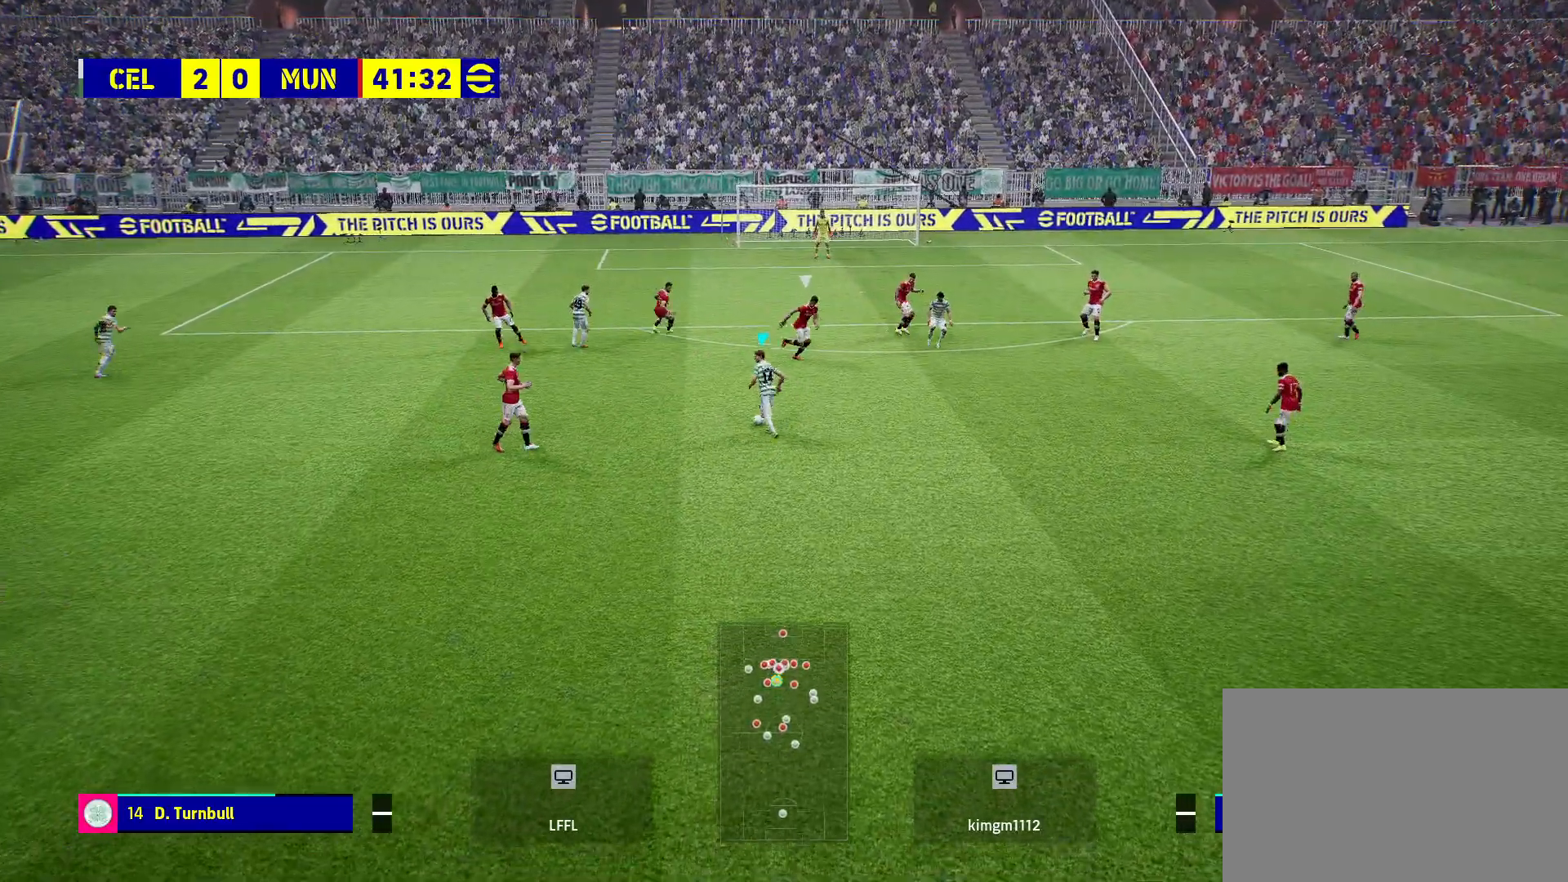
{"buttons": [], "left_stick": "up", "right_stick": "left", "events": [[367, "right_stick", "left"], [383, "left_stick", "center"], [467, "left_stick", "up"]]}
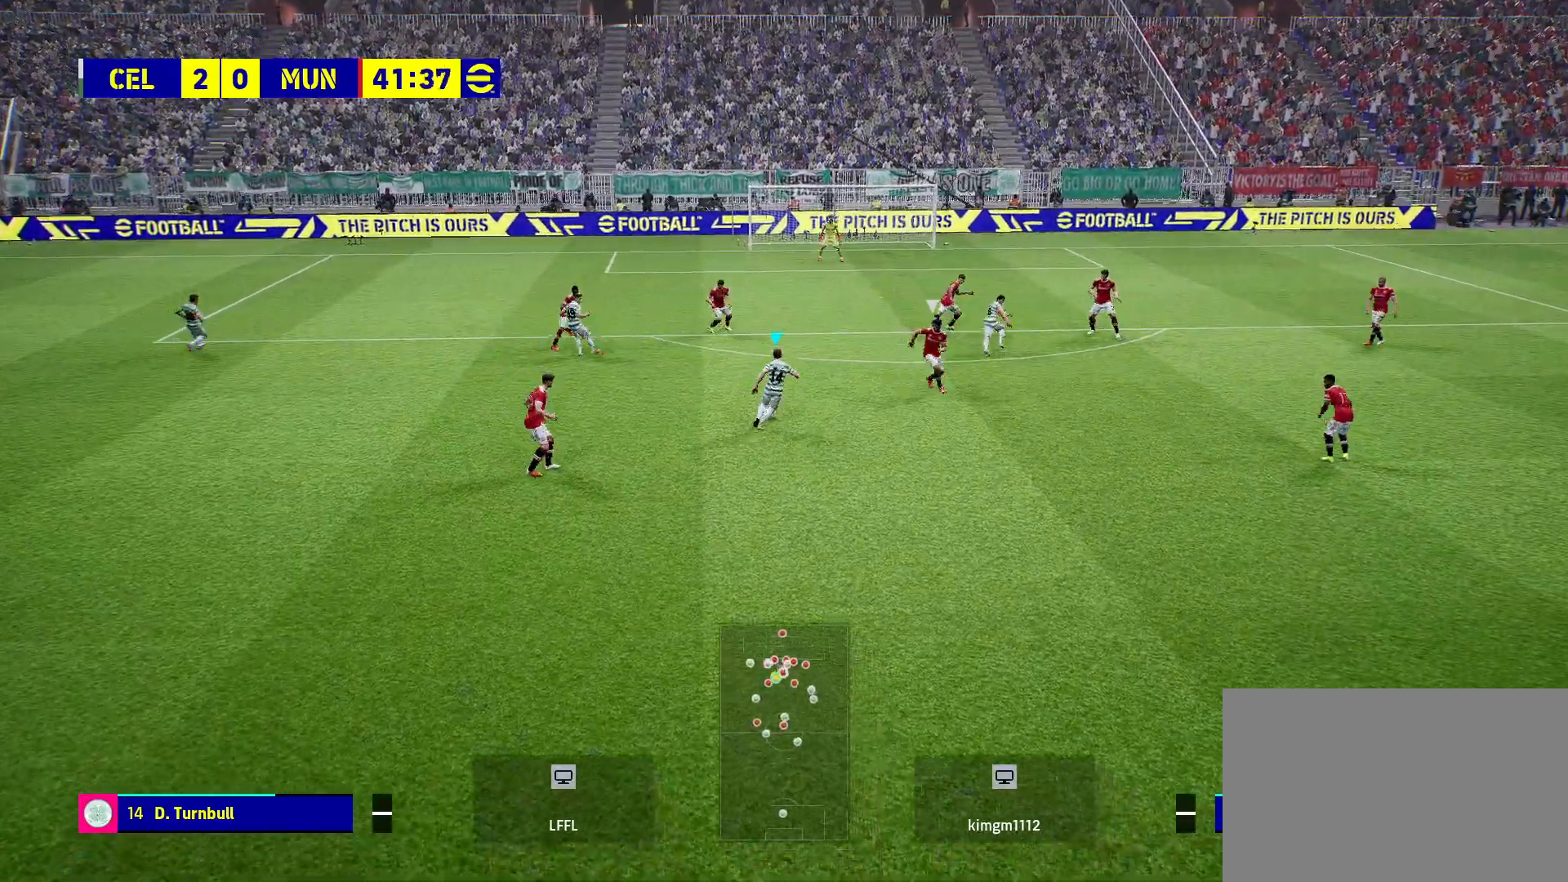
{"buttons": [], "left_stick": "up", "right_stick": "left", "events": []}
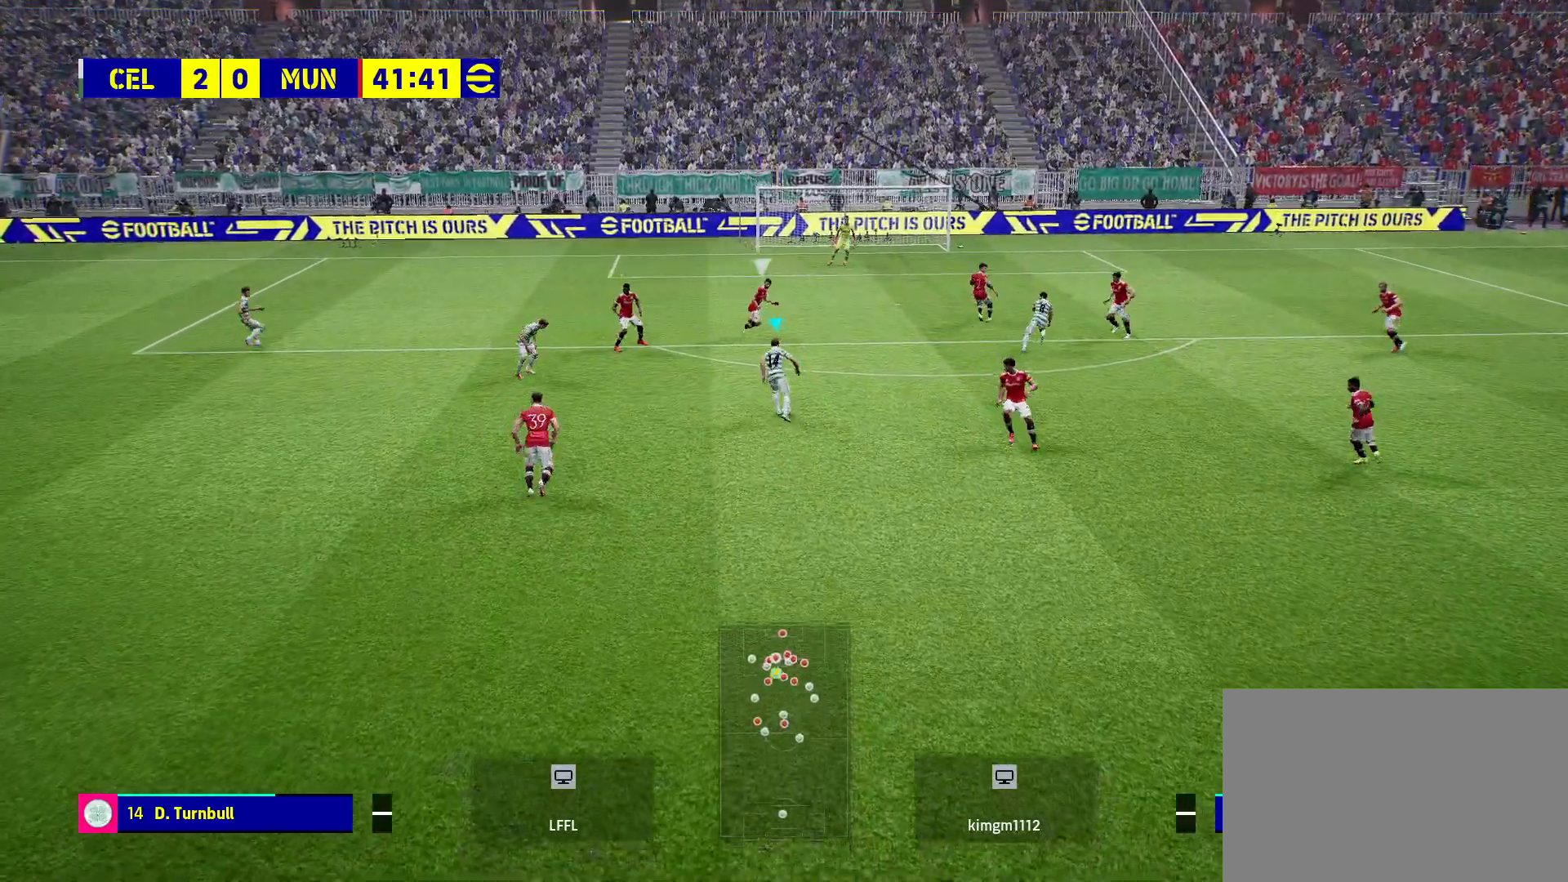
{"buttons": [], "left_stick": "up", "right_stick": "center", "events": [[150, "right_stick", "center"]]}
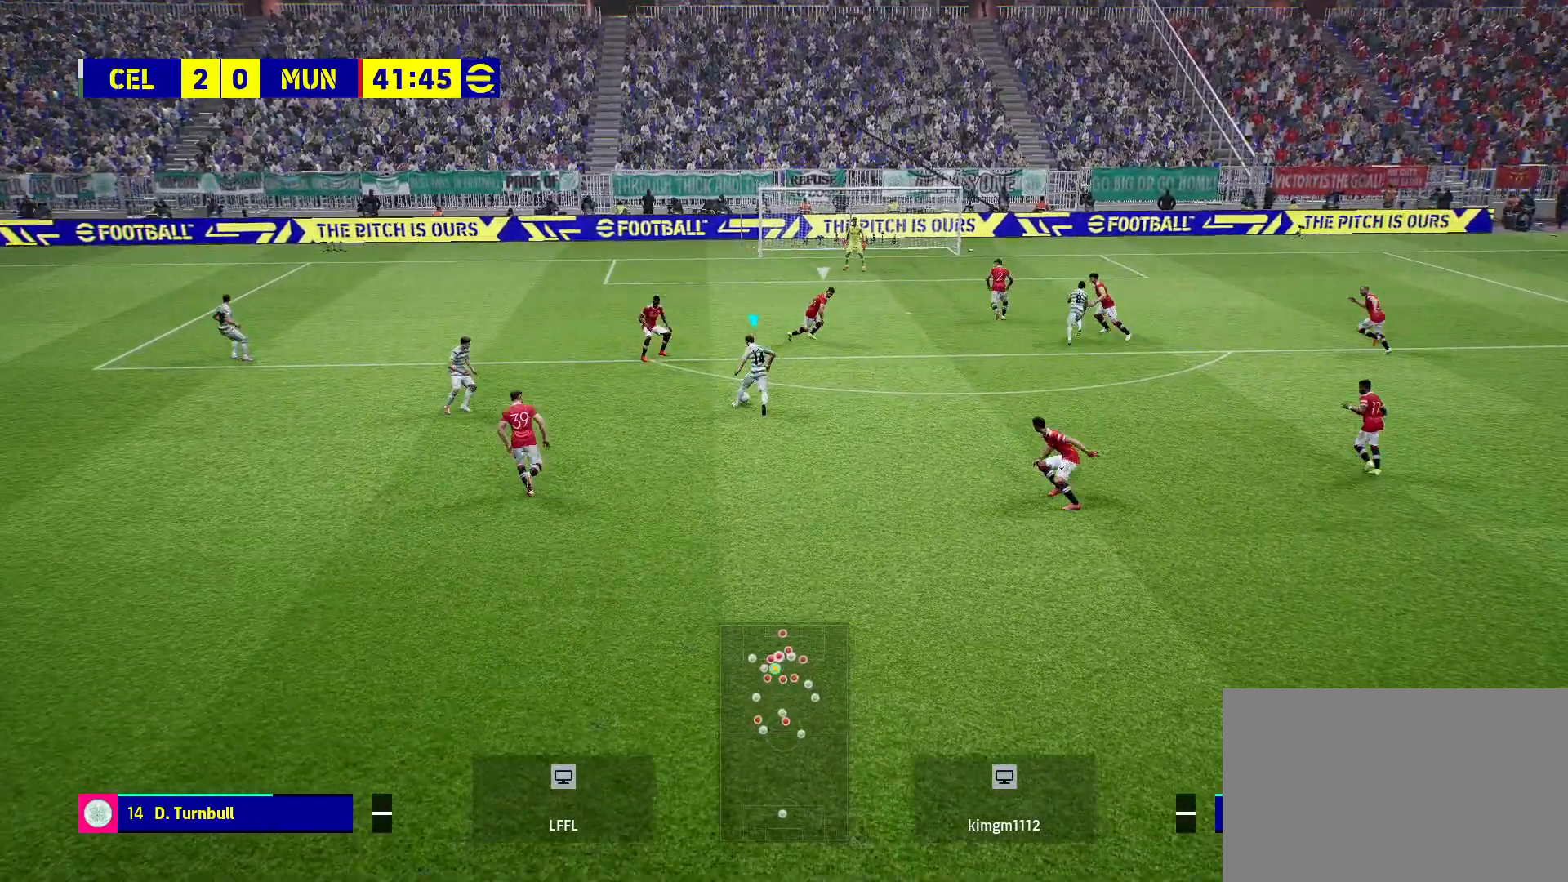
{"buttons": [], "left_stick": "center", "right_stick": "up", "events": [[33, "left_stick", "center"], [450, "right_stick", "up"]]}